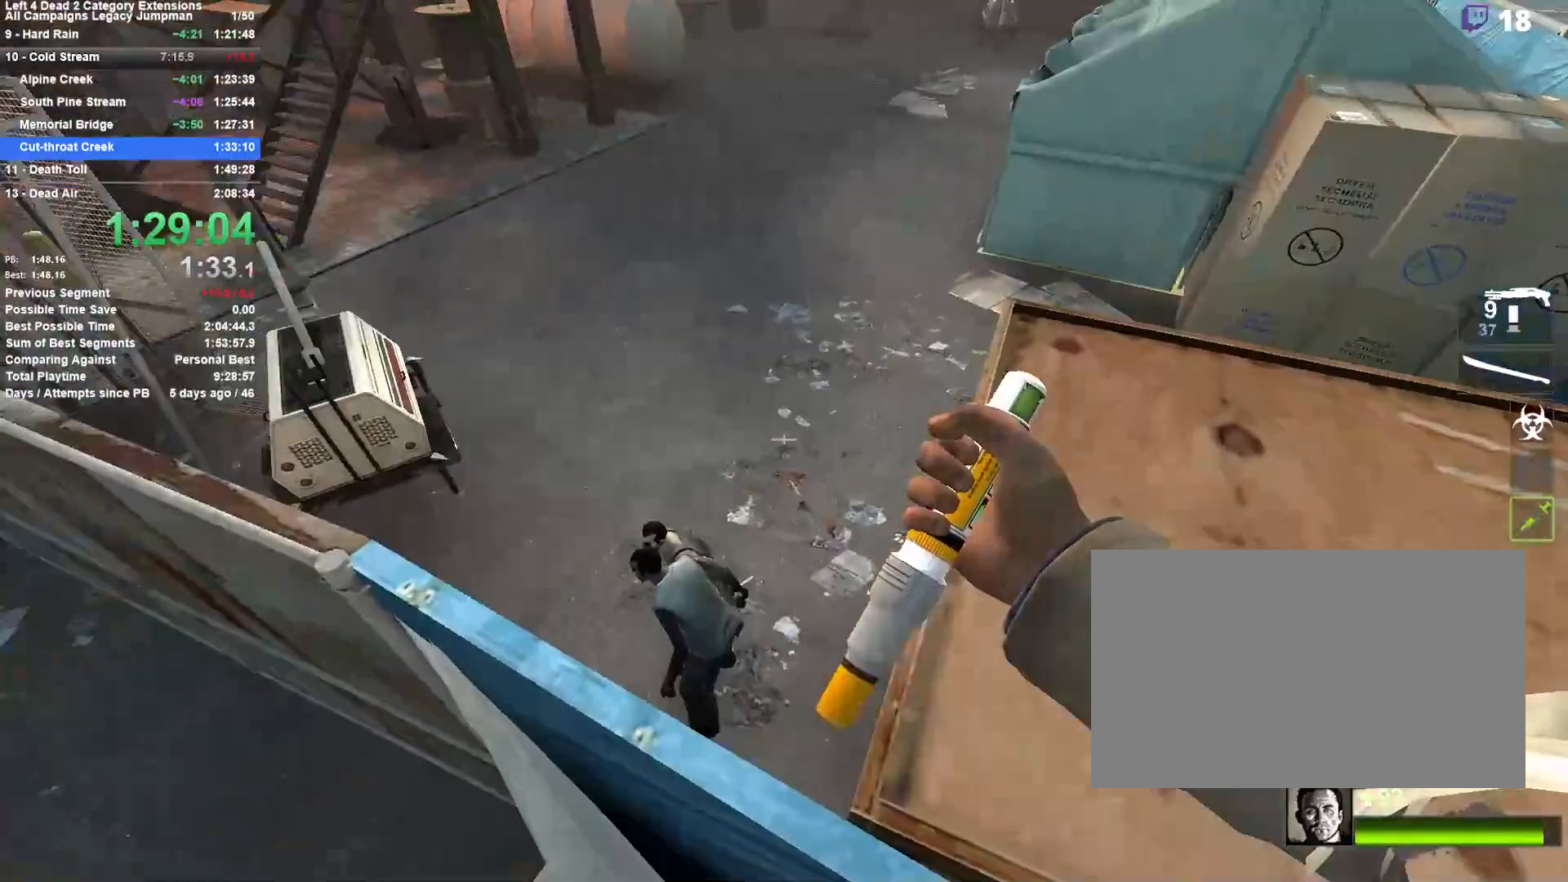
Gameplay with keyboard and mouse; each line is a JSON object with the keys and mouse buttons held at the frame after it. "events" lists presses ("down") and releases ("up") of "1", "2", "3", "4", "5", "a", "alt", "c", "ctrl", "d", "e", "f", "q", "r", "s", "shift", "space", "tab", "v", "w", "x", "z", "mouse_left", "mouse_middle", "mouse_right", "mouse_mb4", "mouse_mb5", "mouse_wheel_up" and "mouse_wheel_down" between this image and that frame as [ms after this image, input, new state], when the widget could be followed in between. "mouse_left", "mouse_middle", "mouse_right", "mouse_mb4", "mouse_mb5", "mouse_wheel_up", "mouse_wheel_down" = the "left", "middle", "right", "mb4", "mb5", "wheel_up", "wheel_down" buttons of the "mouse" list. No other keys are recorded. Mouse movement is not recorded.
{"keys": ["d", "w"], "mouse": [], "events": [[50, "a", "up"], [200, "a", "down"], [250, "a", "up"], [383, "d", "down"]]}
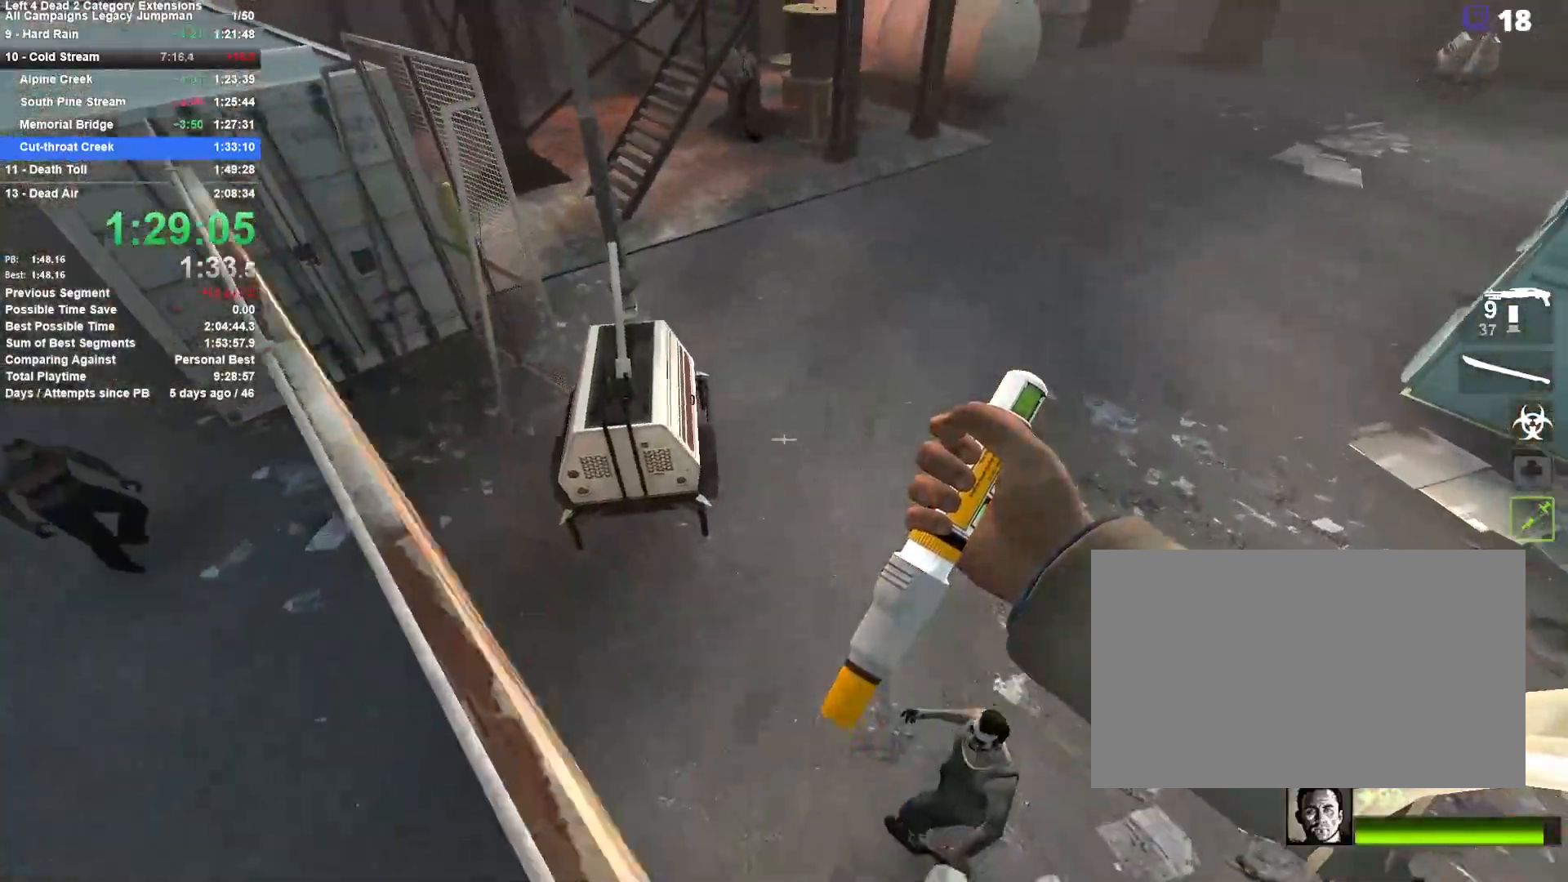
{"keys": ["a"], "mouse": ["left"], "events": [[67, "d", "up"], [267, "d", "down"], [350, "w", "up"], [400, "space", "down"], [450, "d", "up"], [450, "space", "up"], [500, "a", "down"], [500, "mouse_left", "down"]]}
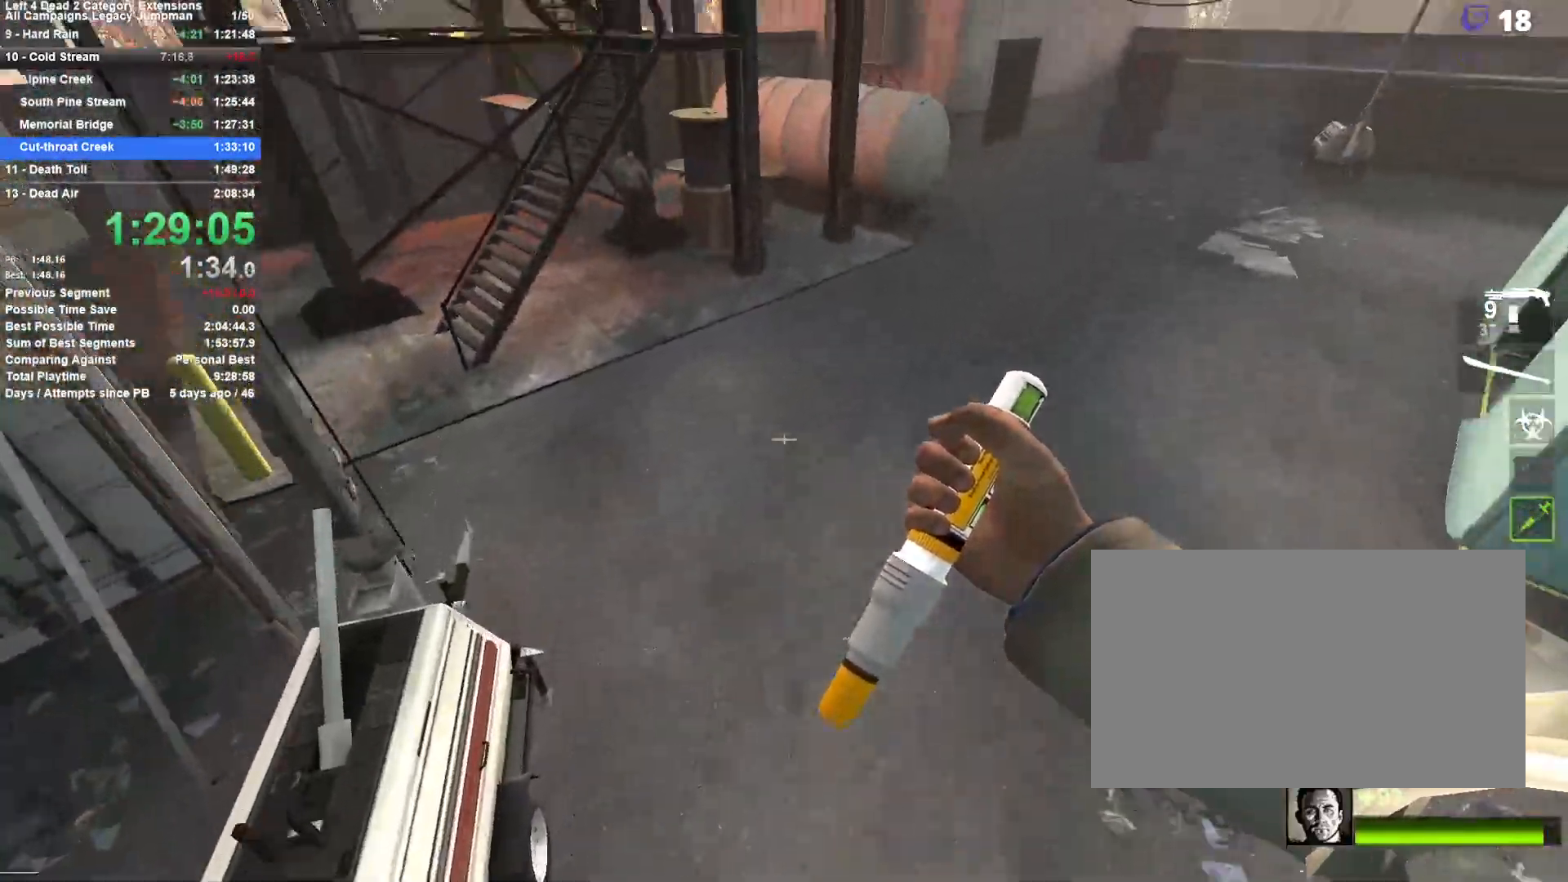
{"keys": ["a"], "mouse": ["left"], "events": []}
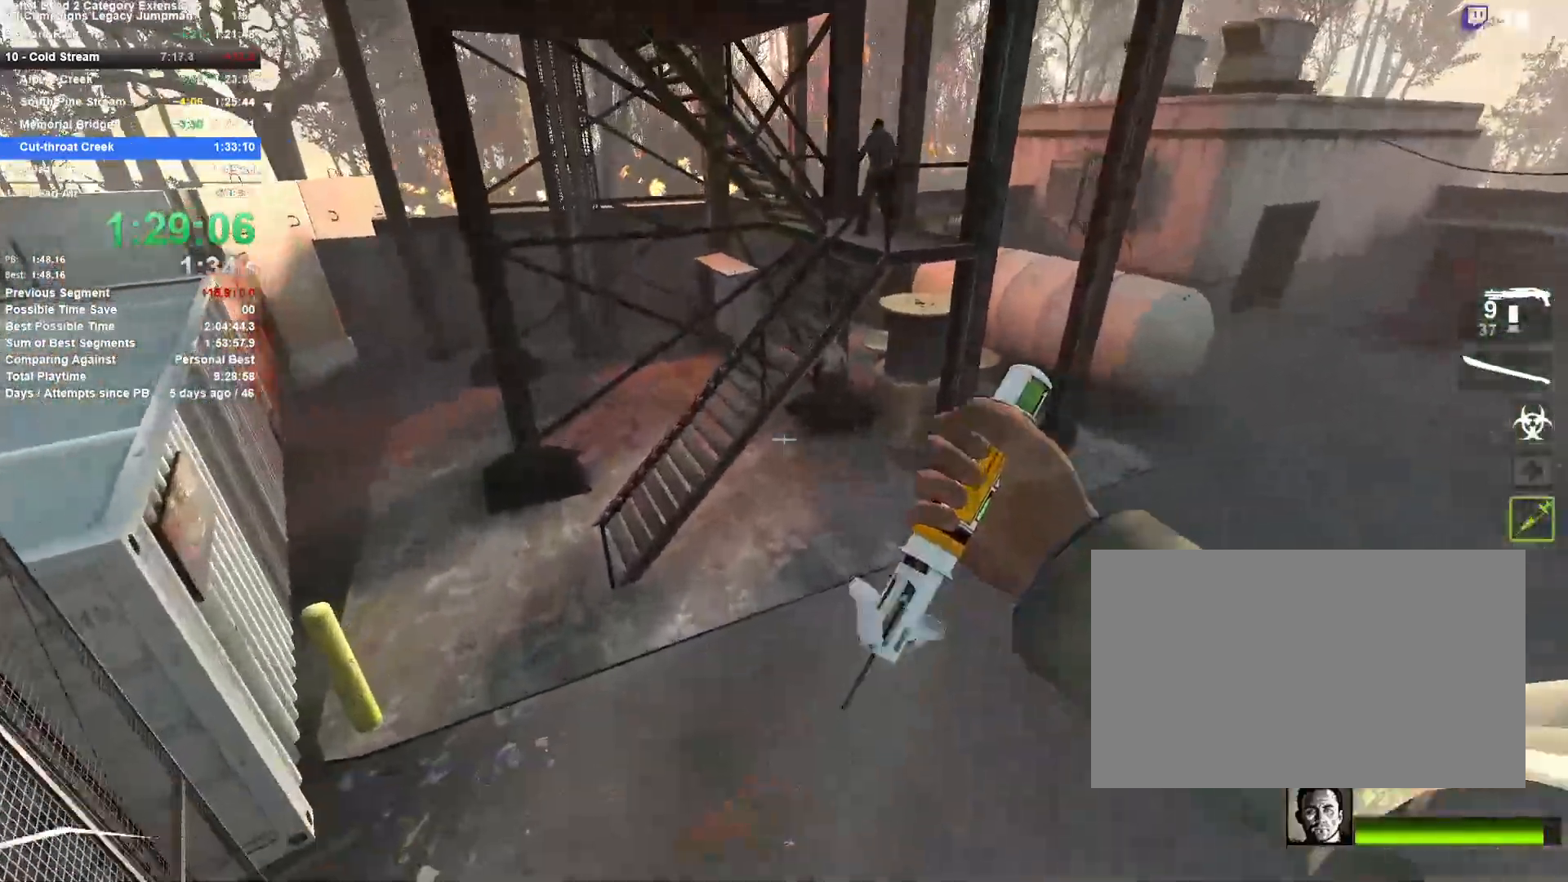
{"keys": ["a", "w"], "mouse": ["left"], "events": [[383, "w", "down"]]}
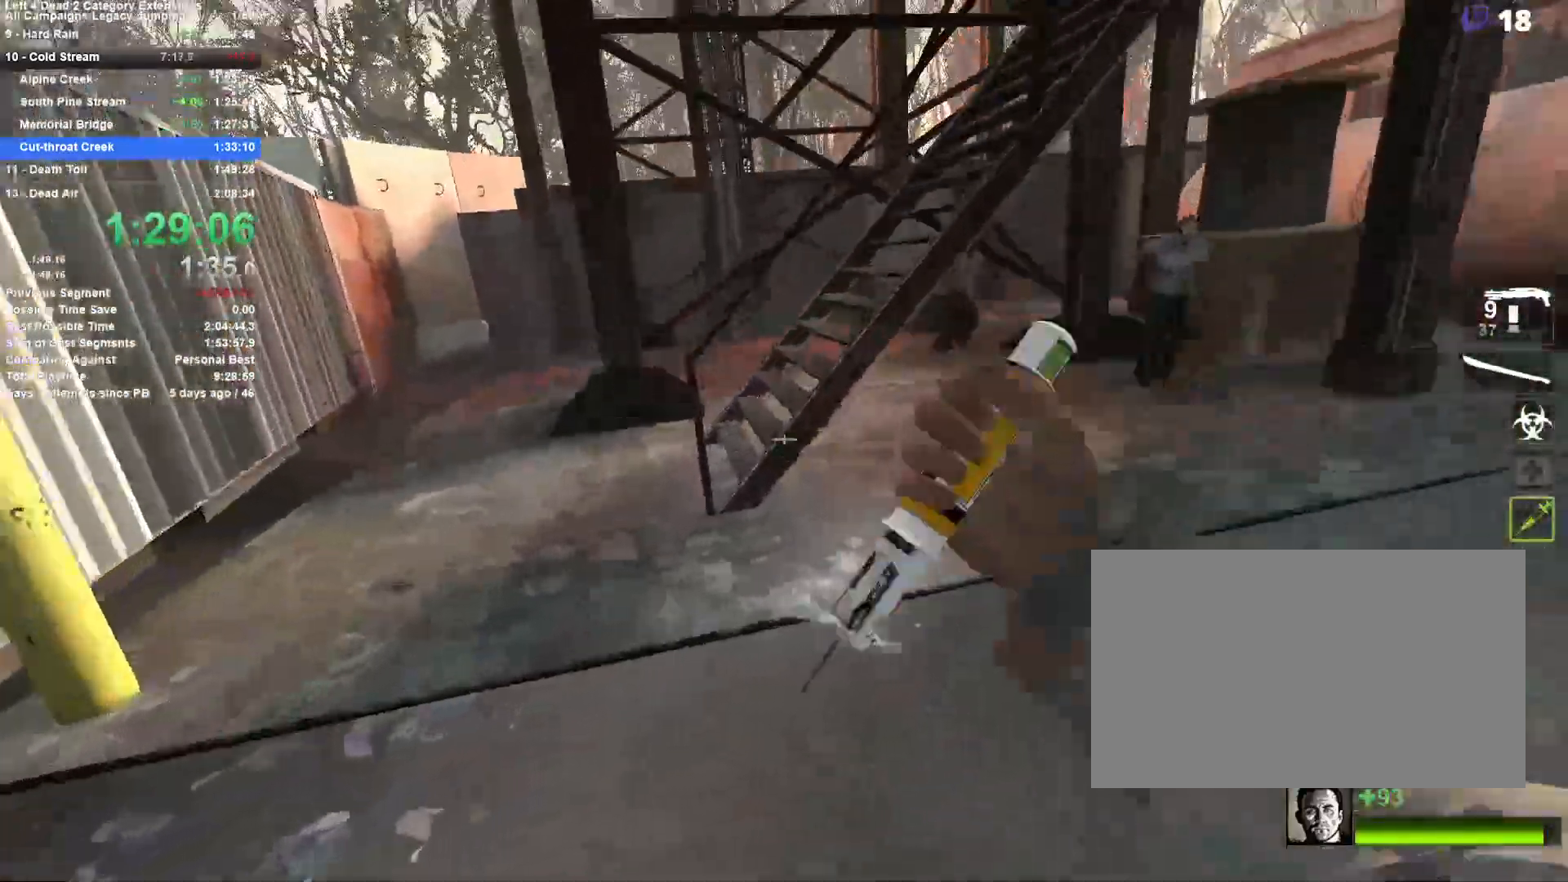
{"keys": ["a", "w"], "mouse": [], "events": [[217, "mouse_right", "down"], [350, "mouse_left", "up"], [400, "mouse_right", "up"]]}
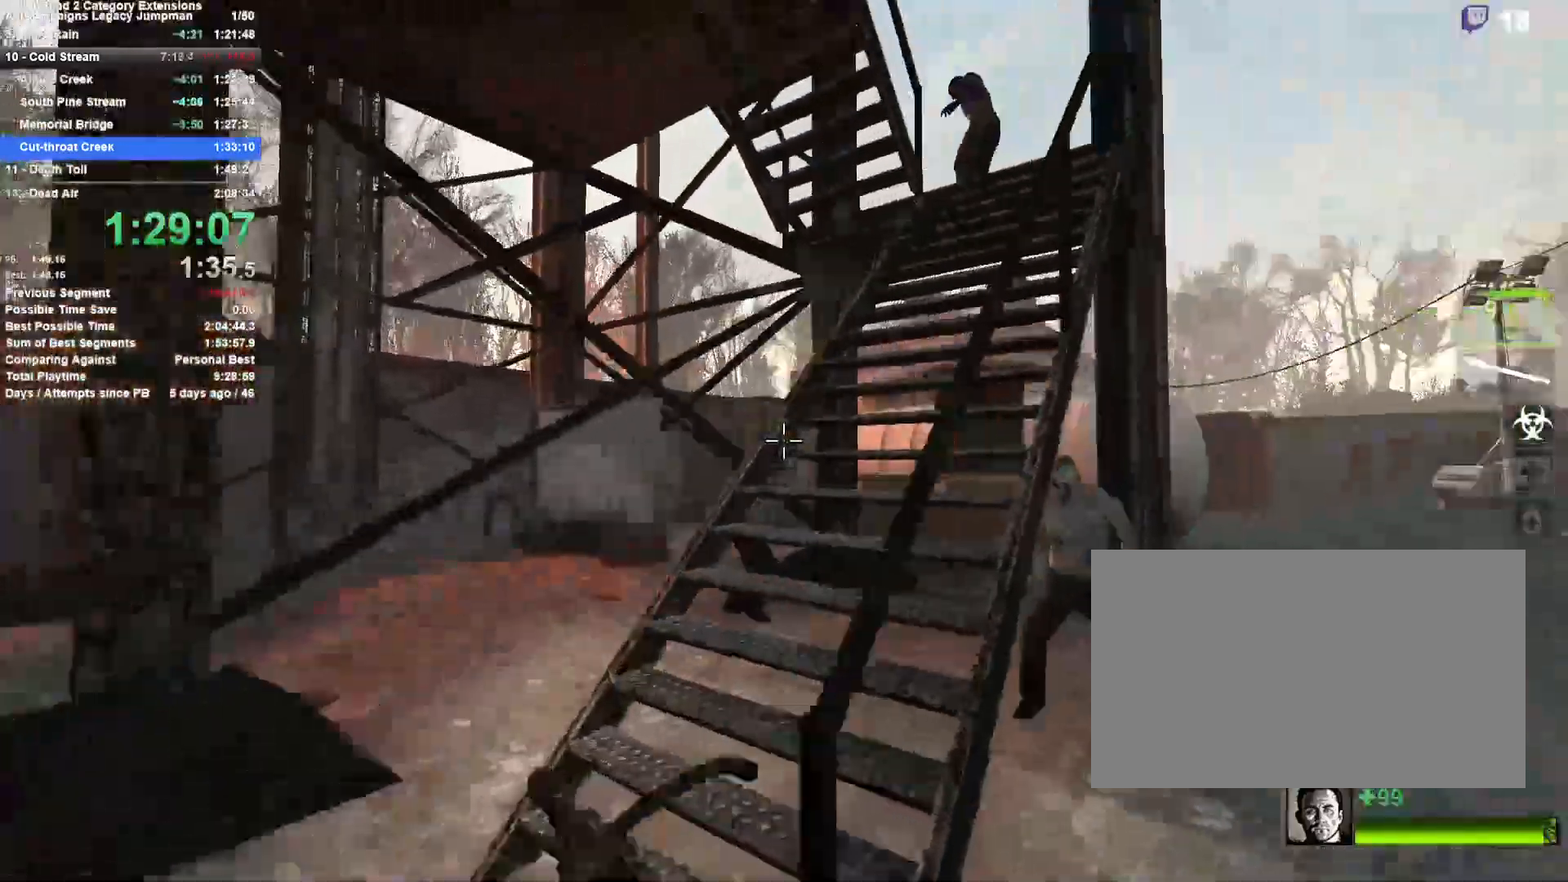
{"keys": ["w"], "mouse": ["left"], "events": [[33, "a", "up"], [183, "d", "down"], [317, "d", "up"], [417, "mouse_left", "down"]]}
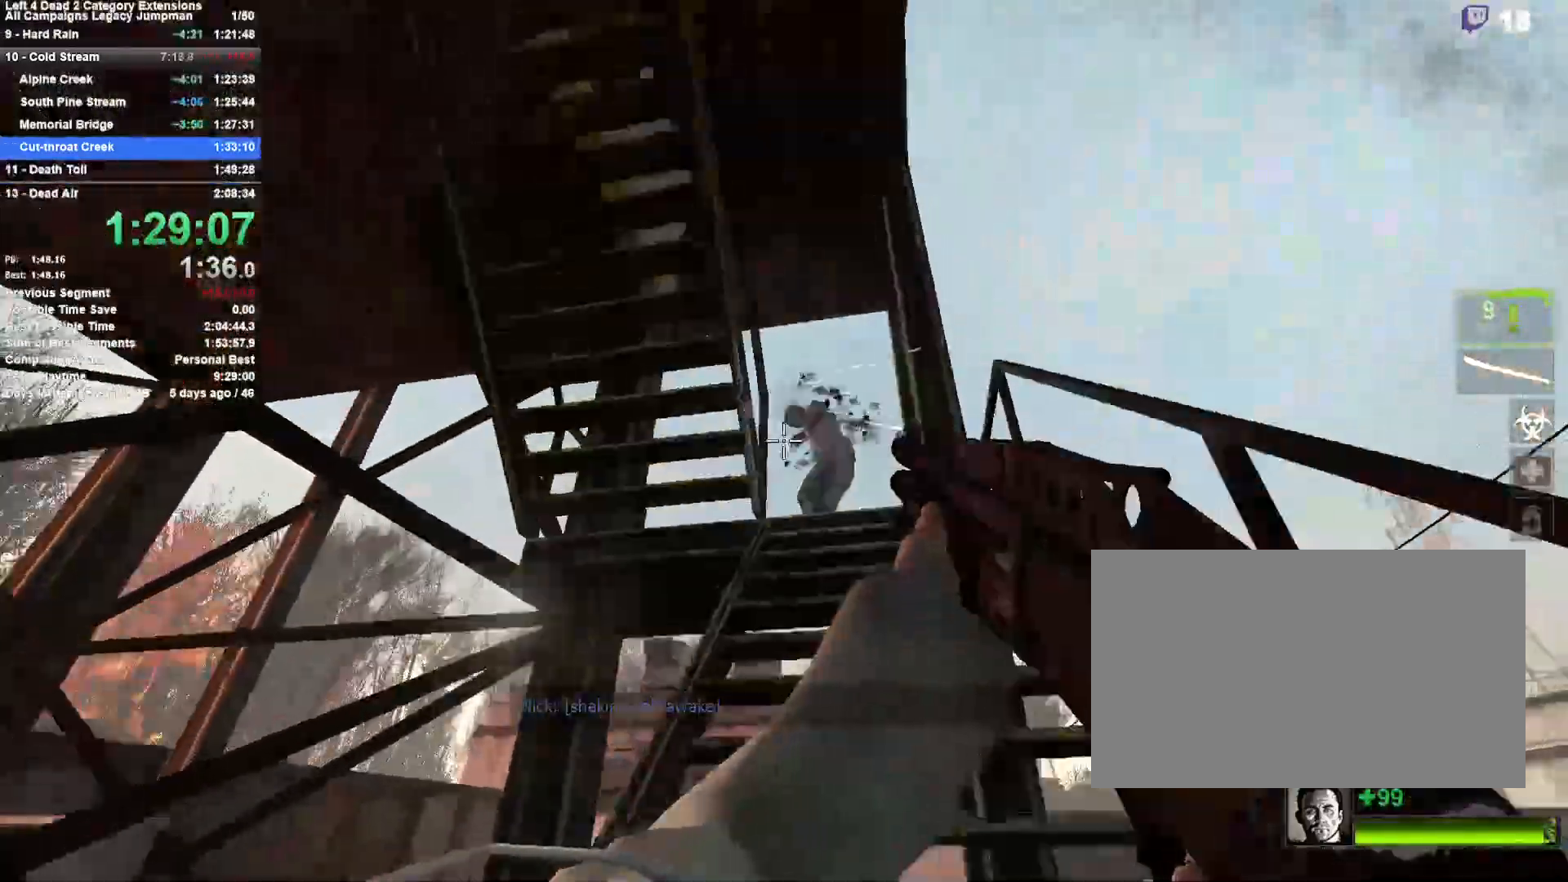
{"keys": ["w"], "mouse": [], "events": [[67, "d", "down"], [100, "mouse_left", "up"], [250, "d", "up"]]}
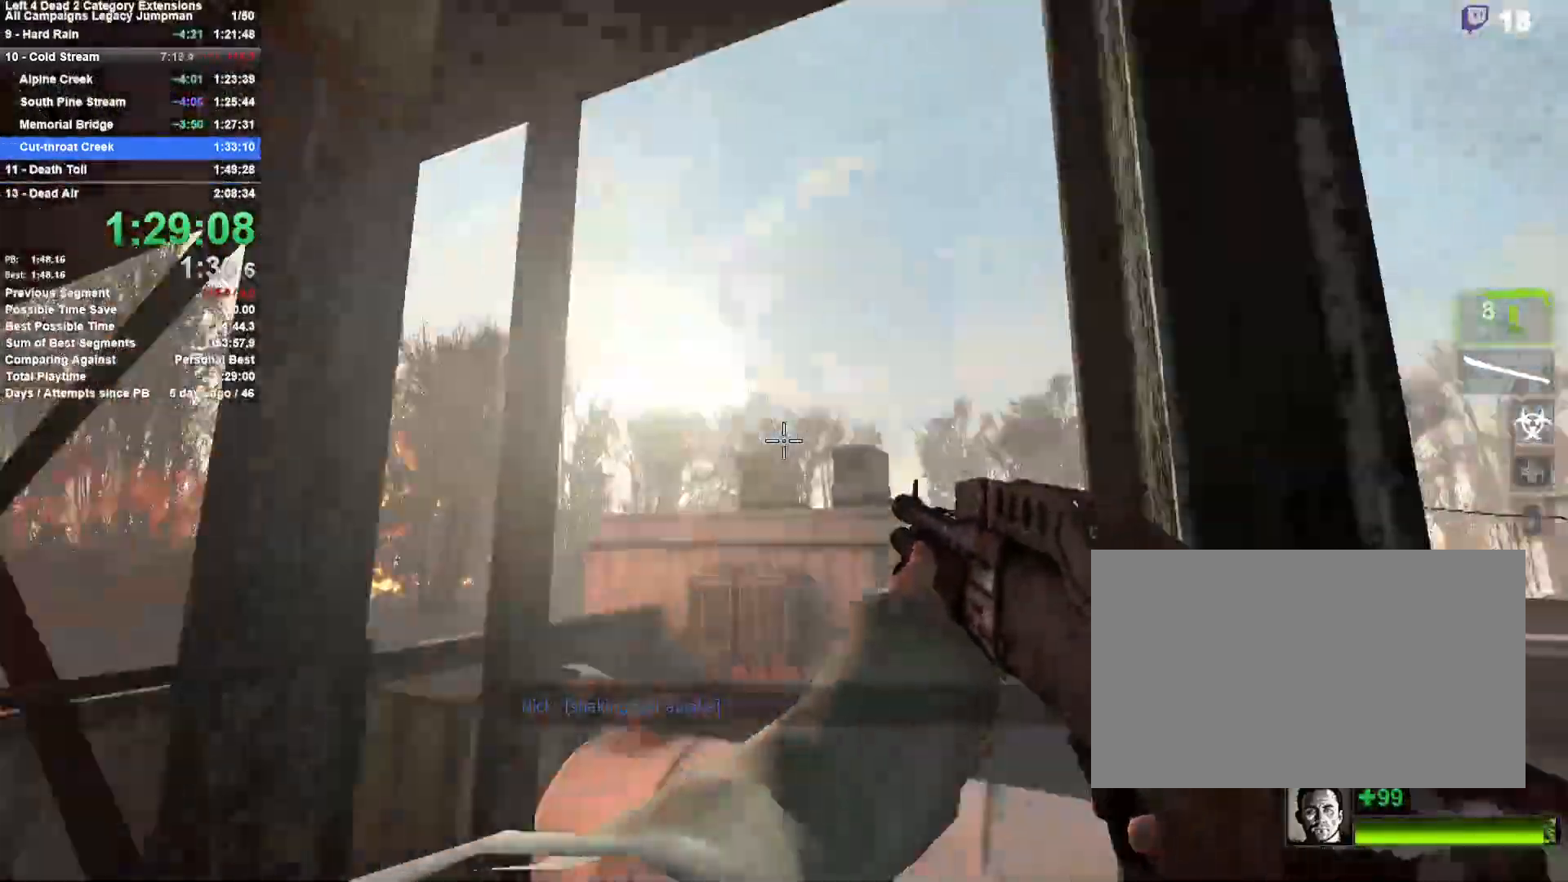
{"keys": ["s"], "mouse": [], "events": [[117, "a", "down"], [300, "w", "up"], [400, "s", "down"], [500, "a", "up"]]}
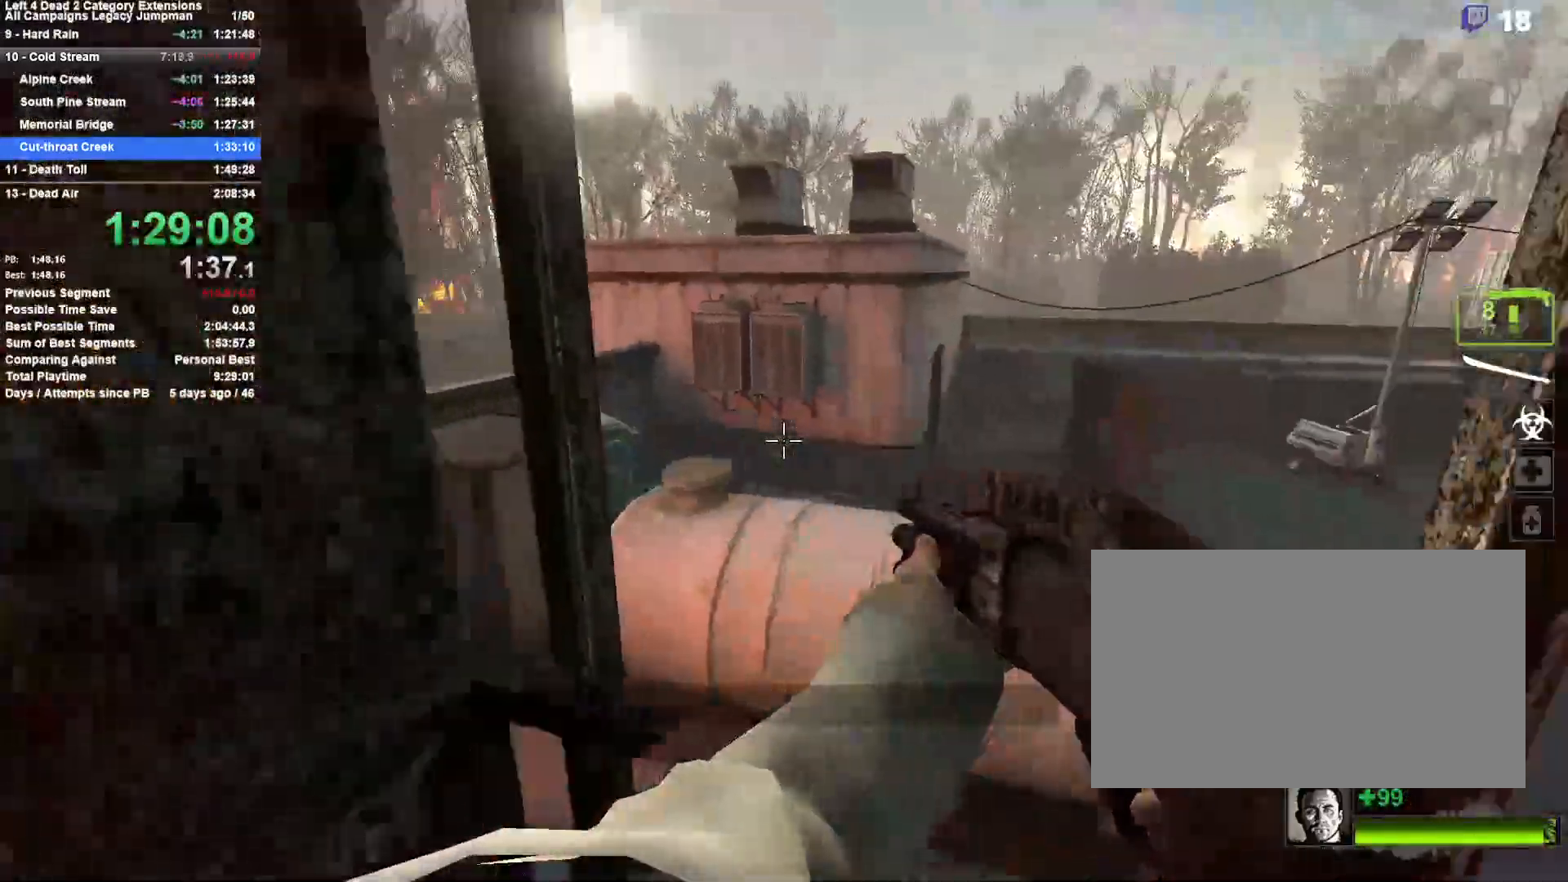
{"keys": ["s"], "mouse": [], "events": [[133, "d", "down"], [183, "d", "up"]]}
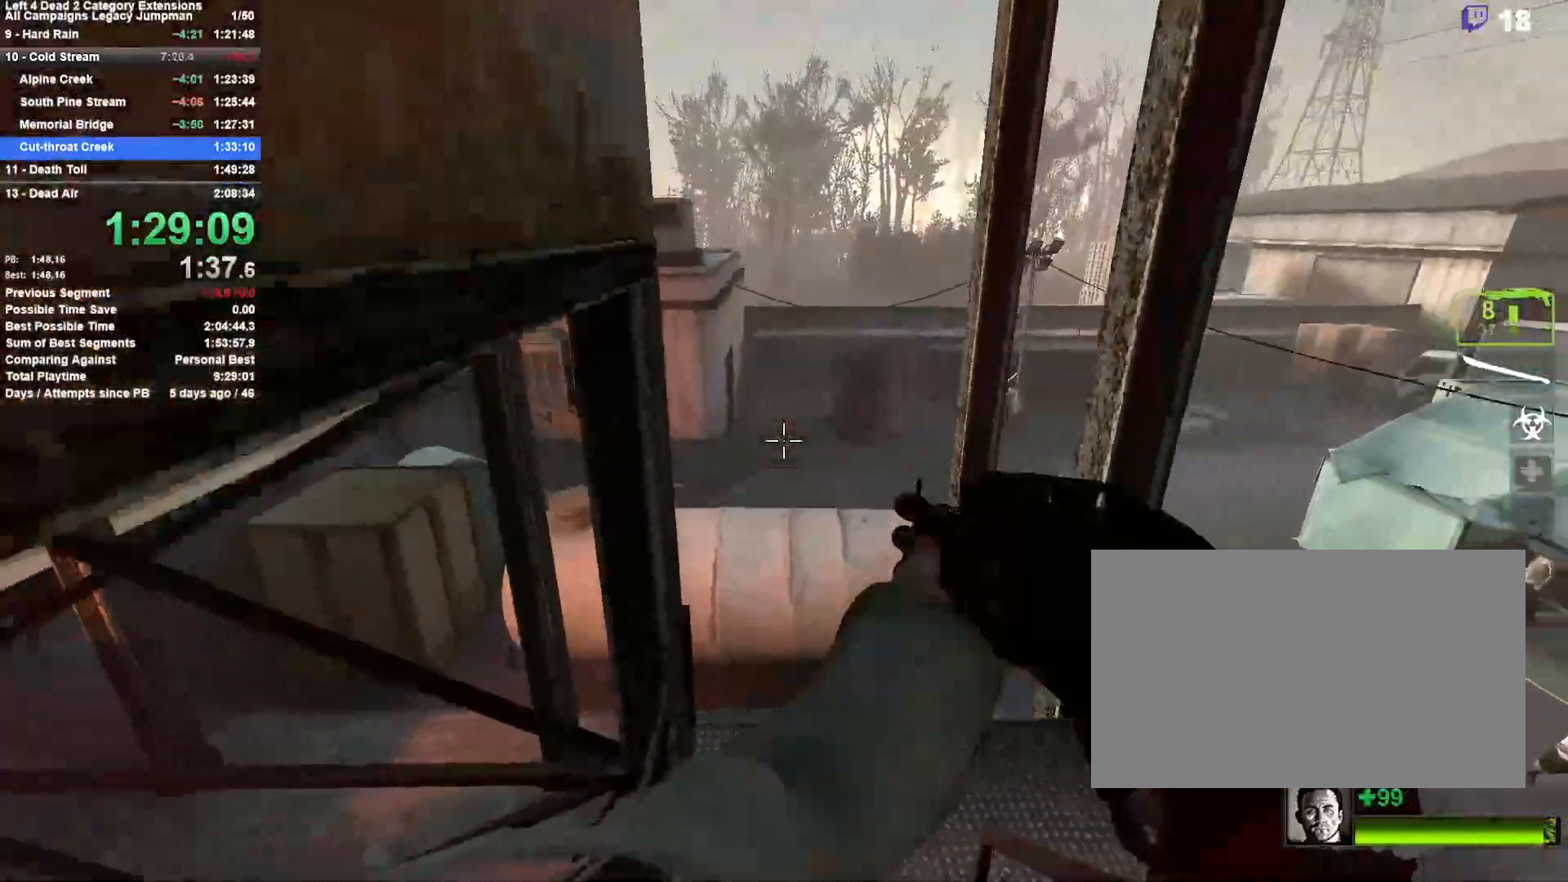
{"keys": ["d", "w"], "mouse": [], "events": [[283, "d", "down"], [383, "s", "up"], [483, "w", "down"]]}
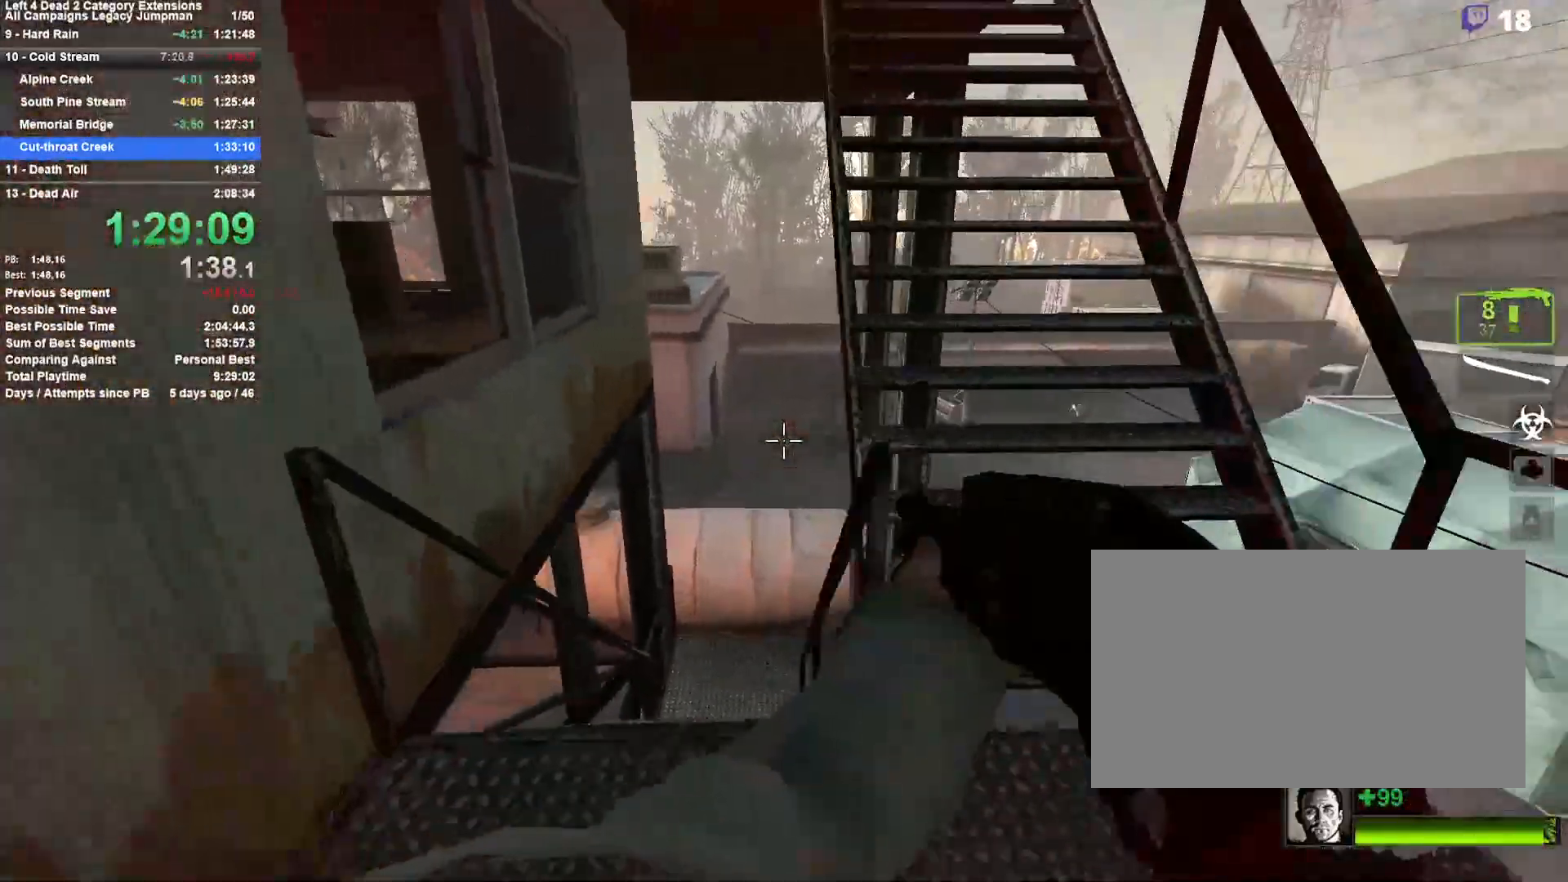
{"keys": ["d", "w"], "mouse": [], "events": [[33, "d", "up"], [450, "d", "down"]]}
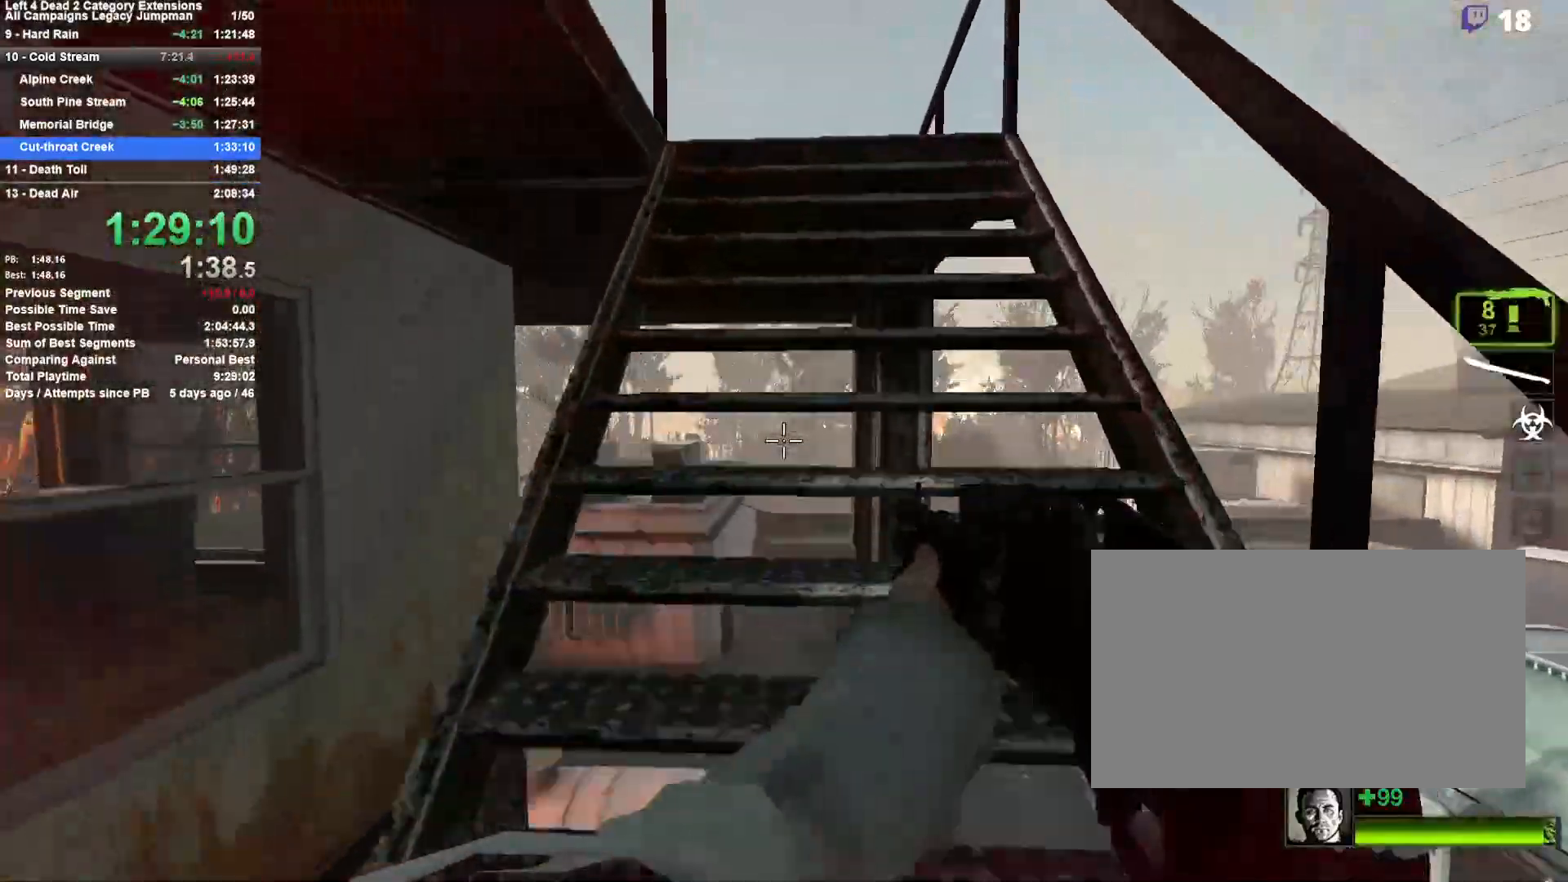
{"keys": ["w"], "mouse": [], "events": [[33, "d", "up"]]}
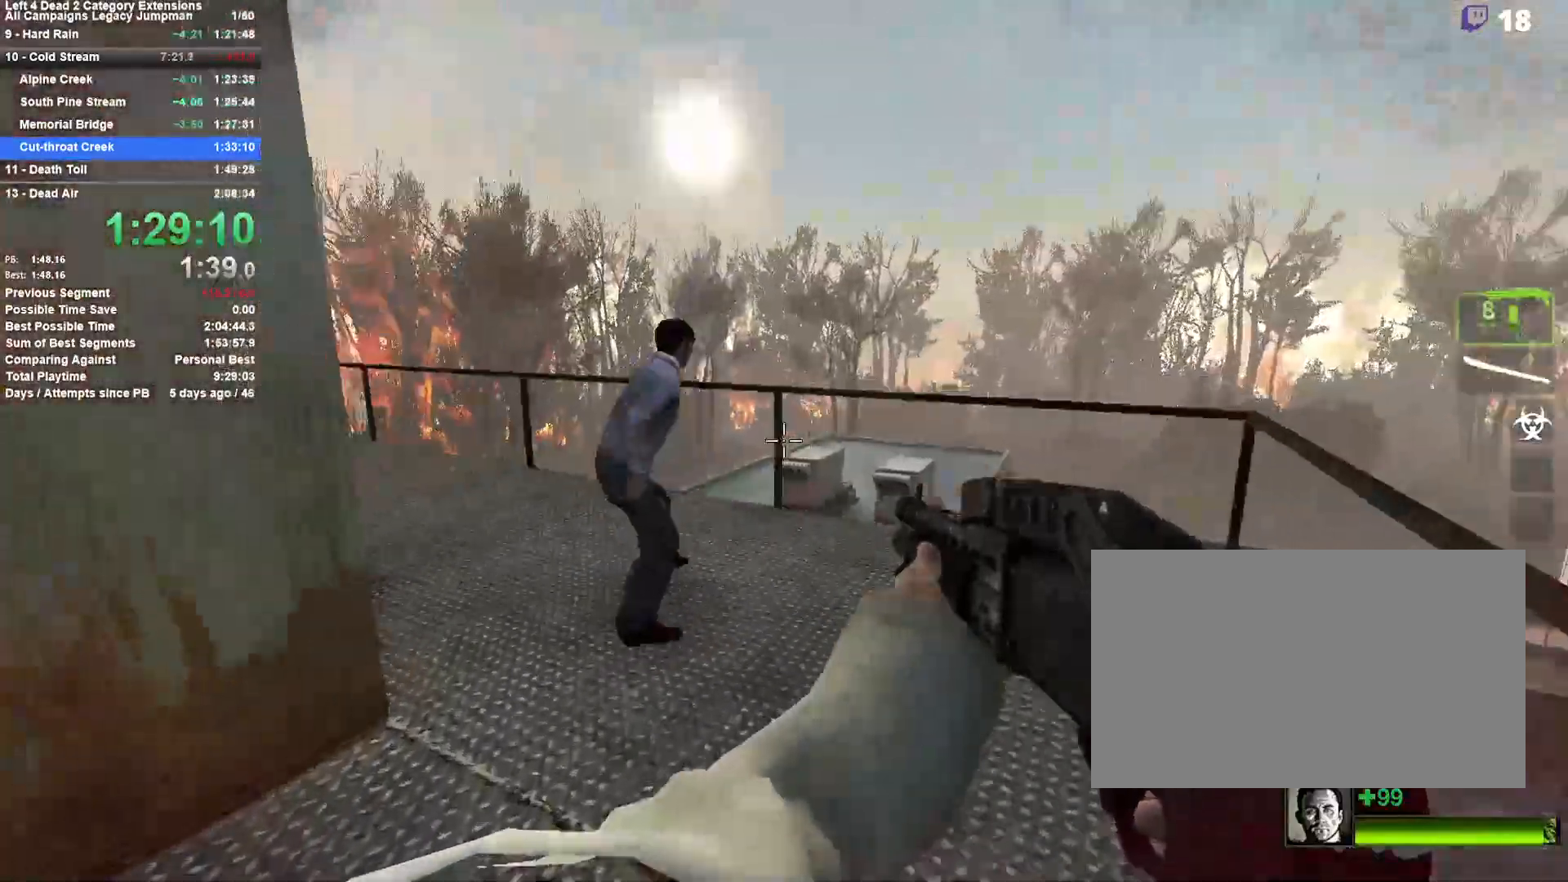
{"keys": ["w"], "mouse": [], "events": [[17, "d", "down"], [67, "d", "up"], [100, "mouse_left", "down"], [200, "mouse_right", "down"], [250, "d", "down"], [283, "d", "up"], [283, "mouse_left", "up"], [333, "a", "down"], [383, "mouse_right", "up"], [433, "a", "up"]]}
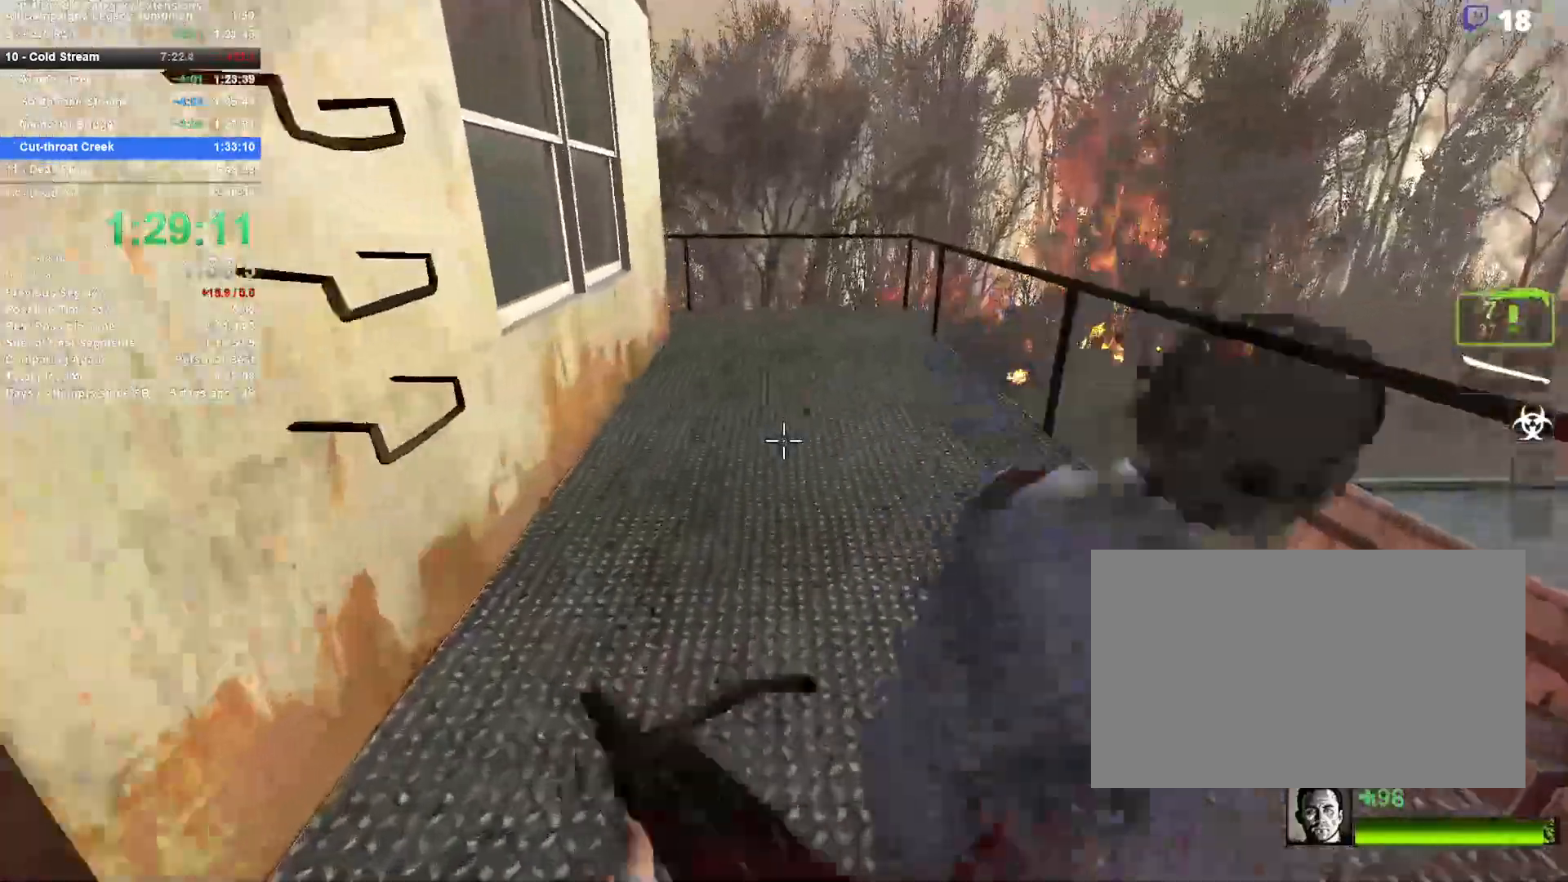
{"keys": ["a", "s"], "mouse": [], "events": [[67, "a", "down"], [117, "space", "down"], [117, "w", "up"], [250, "s", "down"], [250, "space", "up"]]}
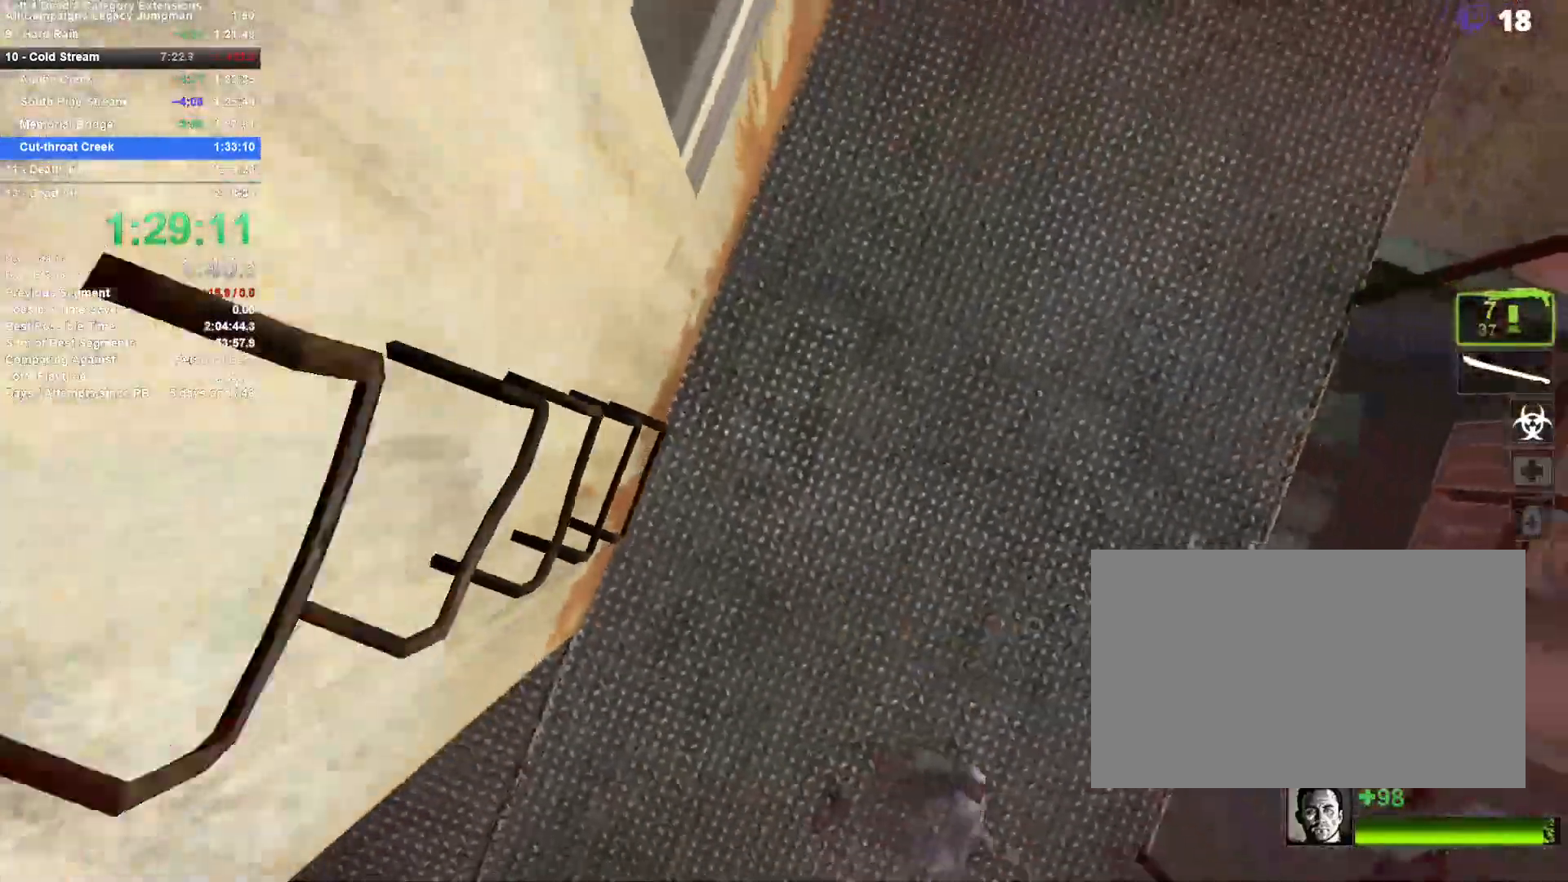
{"keys": ["a"], "mouse": [], "events": [[83, "space", "down"], [283, "space", "up"], [367, "s", "up"]]}
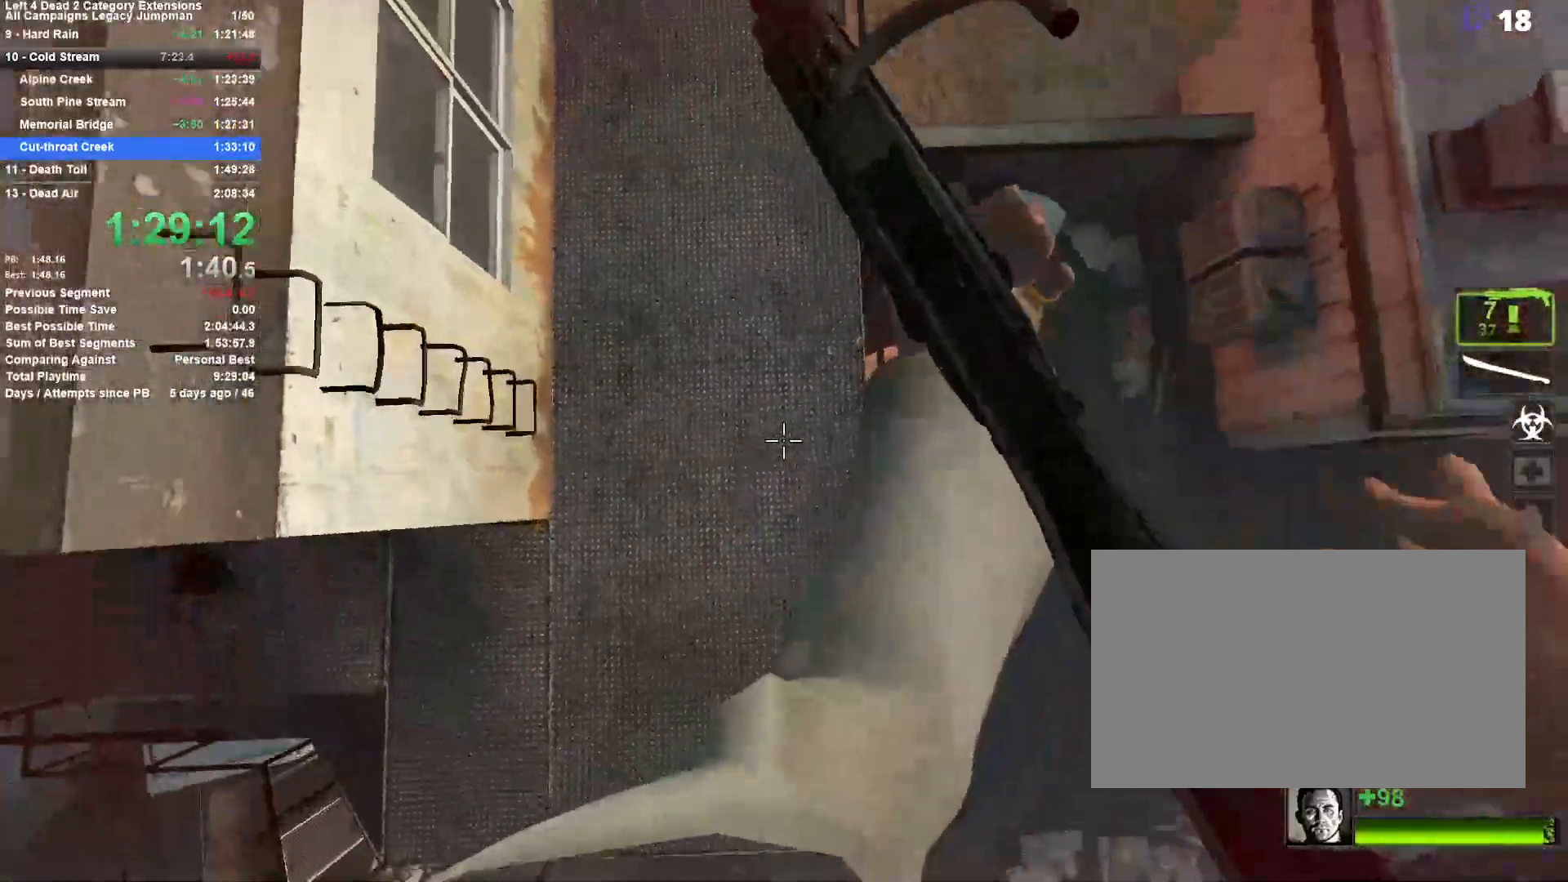
{"keys": ["a"], "mouse": [], "events": [[17, "w", "down"], [100, "w", "up"], [200, "w", "down"], [300, "d", "down"], [300, "w", "up"], [333, "a", "up"], [383, "a", "down"], [383, "d", "up"]]}
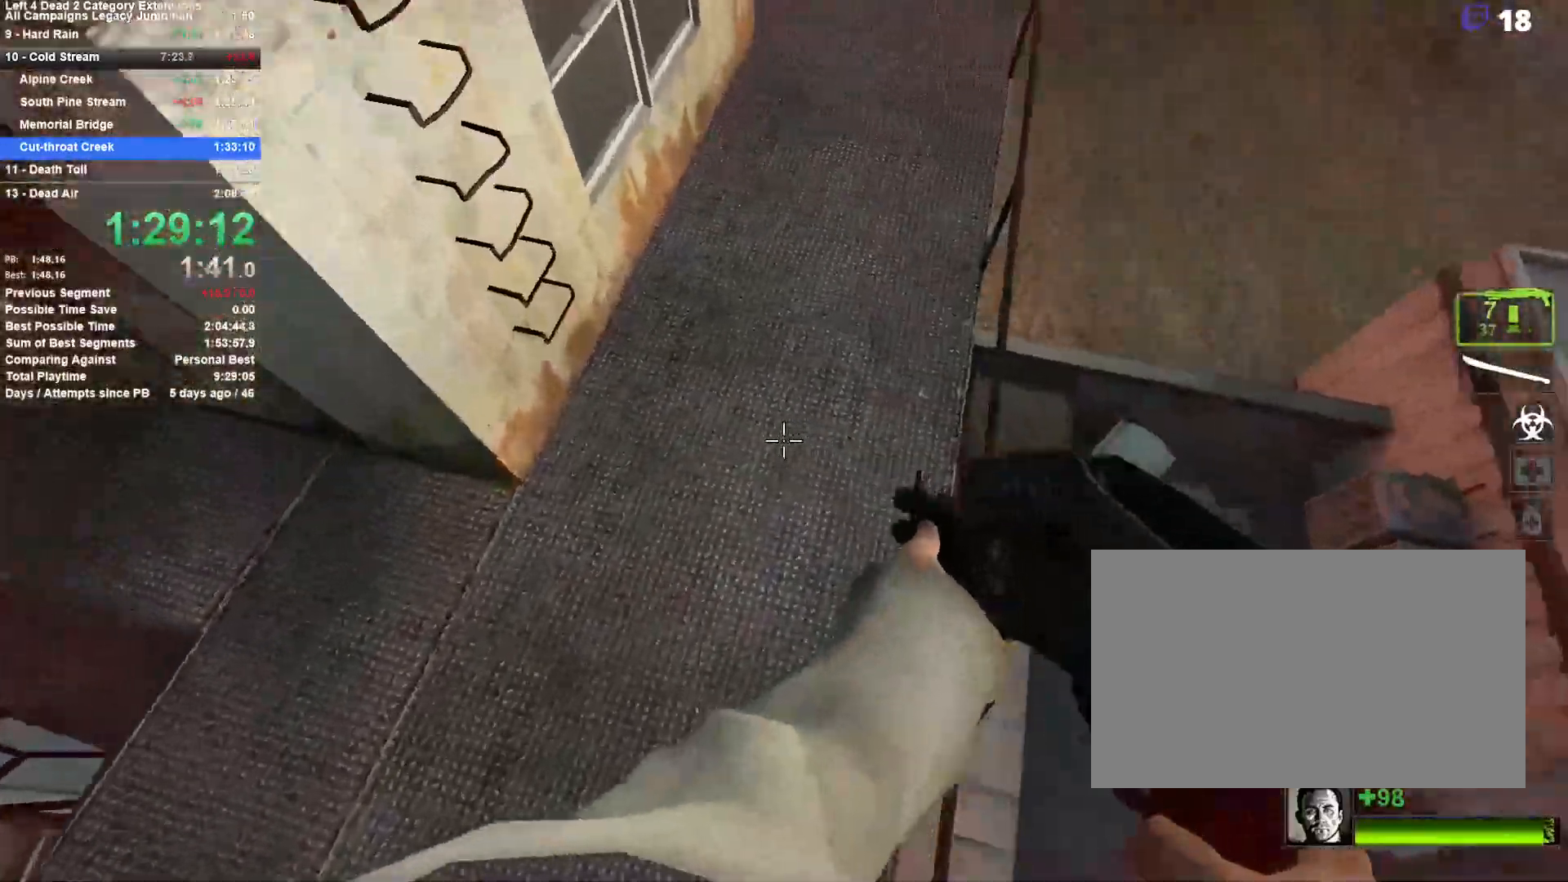
{"keys": ["a"], "mouse": [], "events": [[67, "a", "up"], [67, "w", "down"], [400, "space", "down"], [450, "a", "down"], [450, "w", "up"], [500, "space", "up"]]}
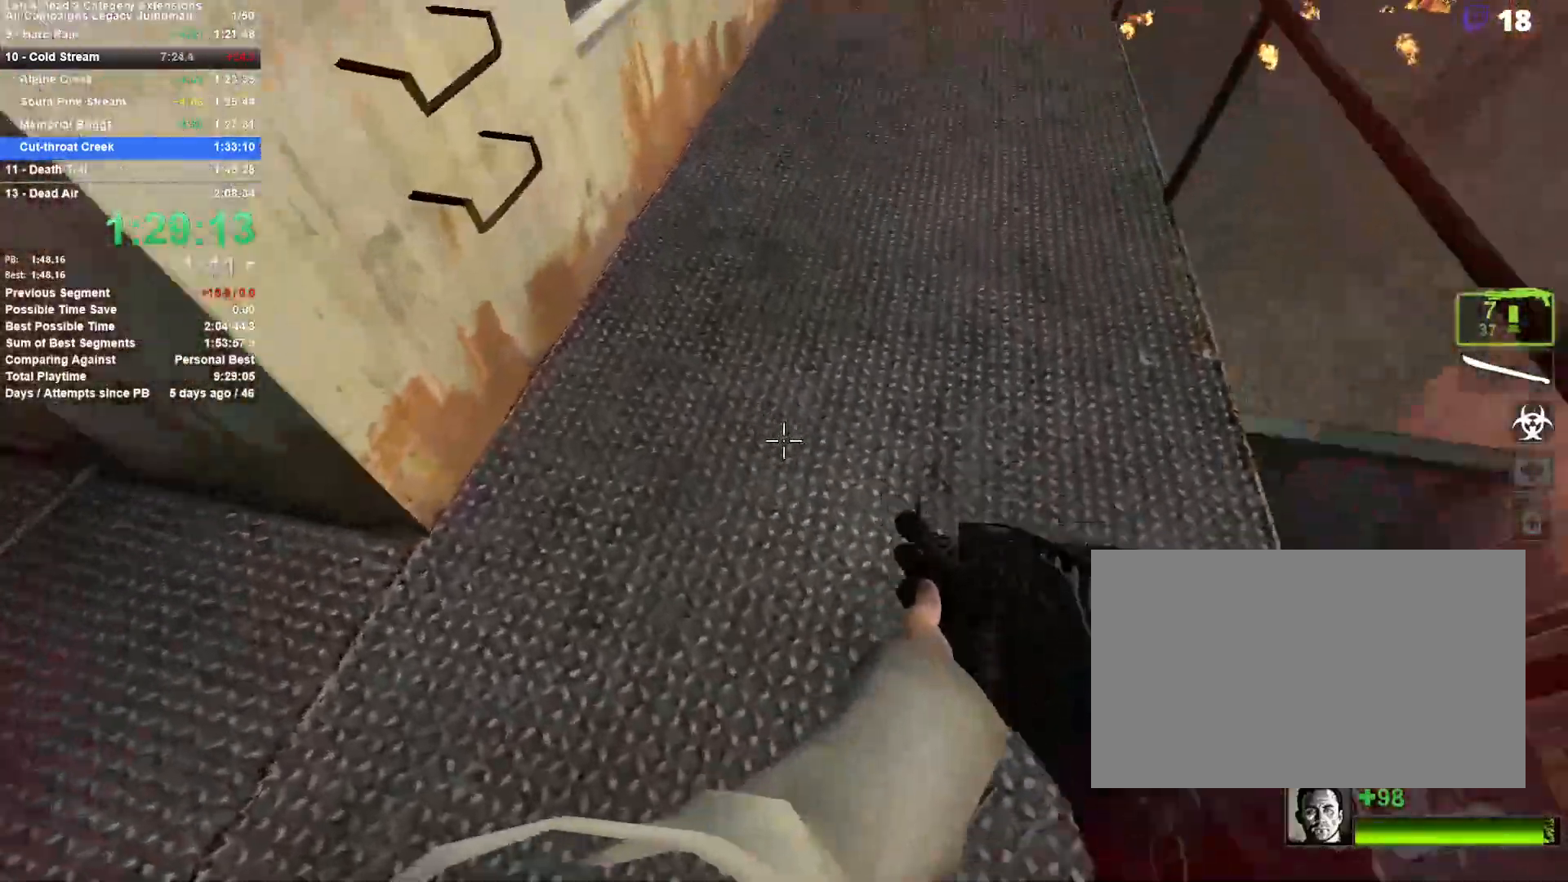
{"keys": ["a", "s"], "mouse": [], "events": [[83, "space", "down"], [133, "s", "down"], [233, "space", "up"]]}
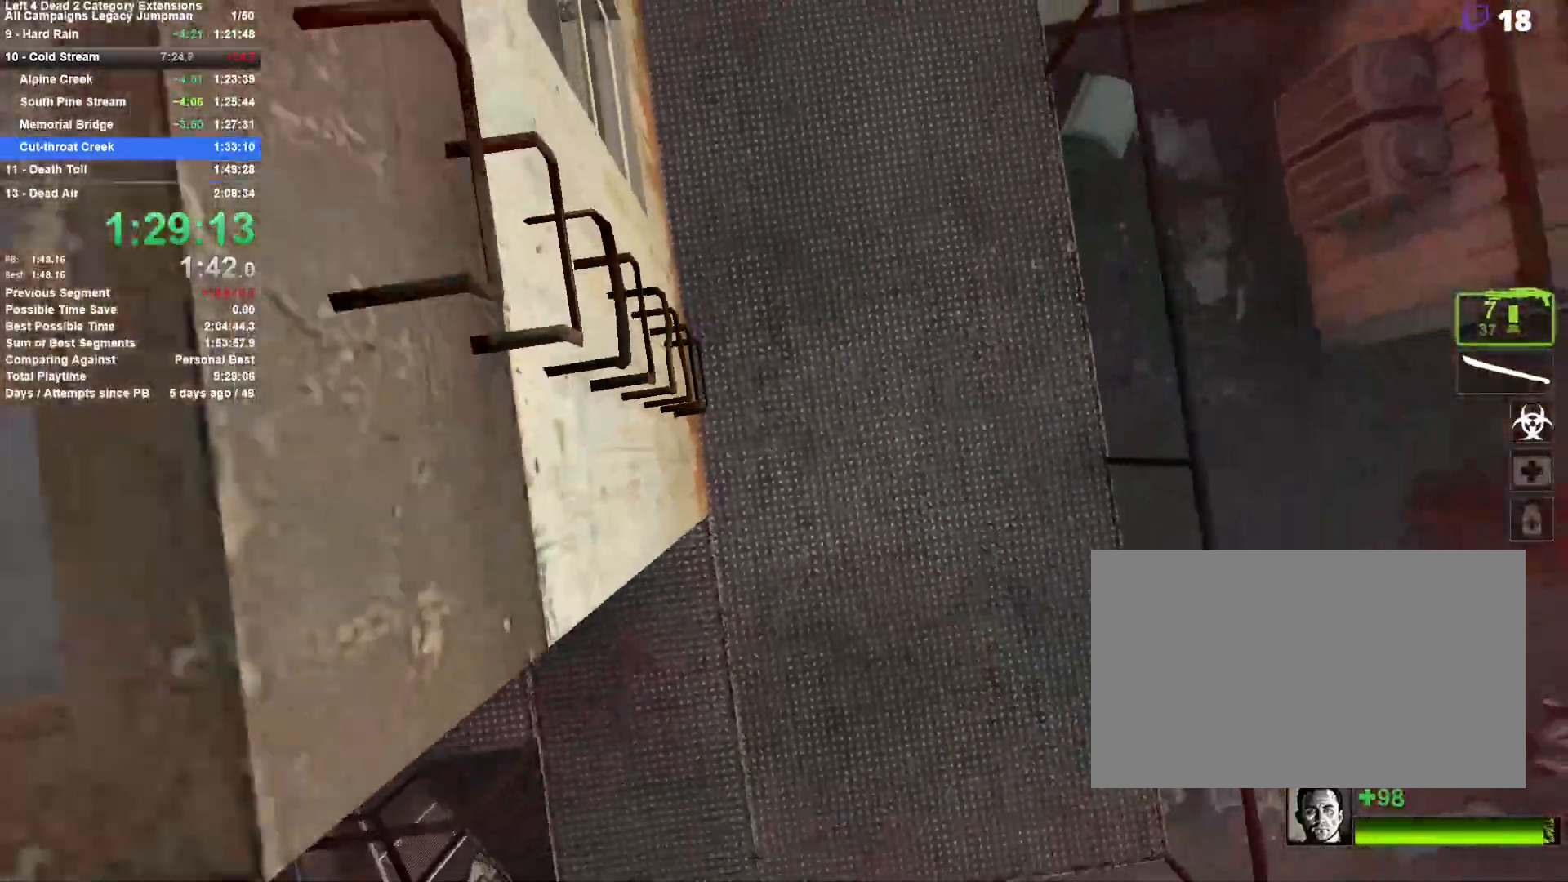
{"keys": ["w"], "mouse": [], "events": [[200, "s", "up"], [300, "mouse_right", "down"], [333, "w", "down"], [383, "a", "up"], [433, "mouse_right", "up"]]}
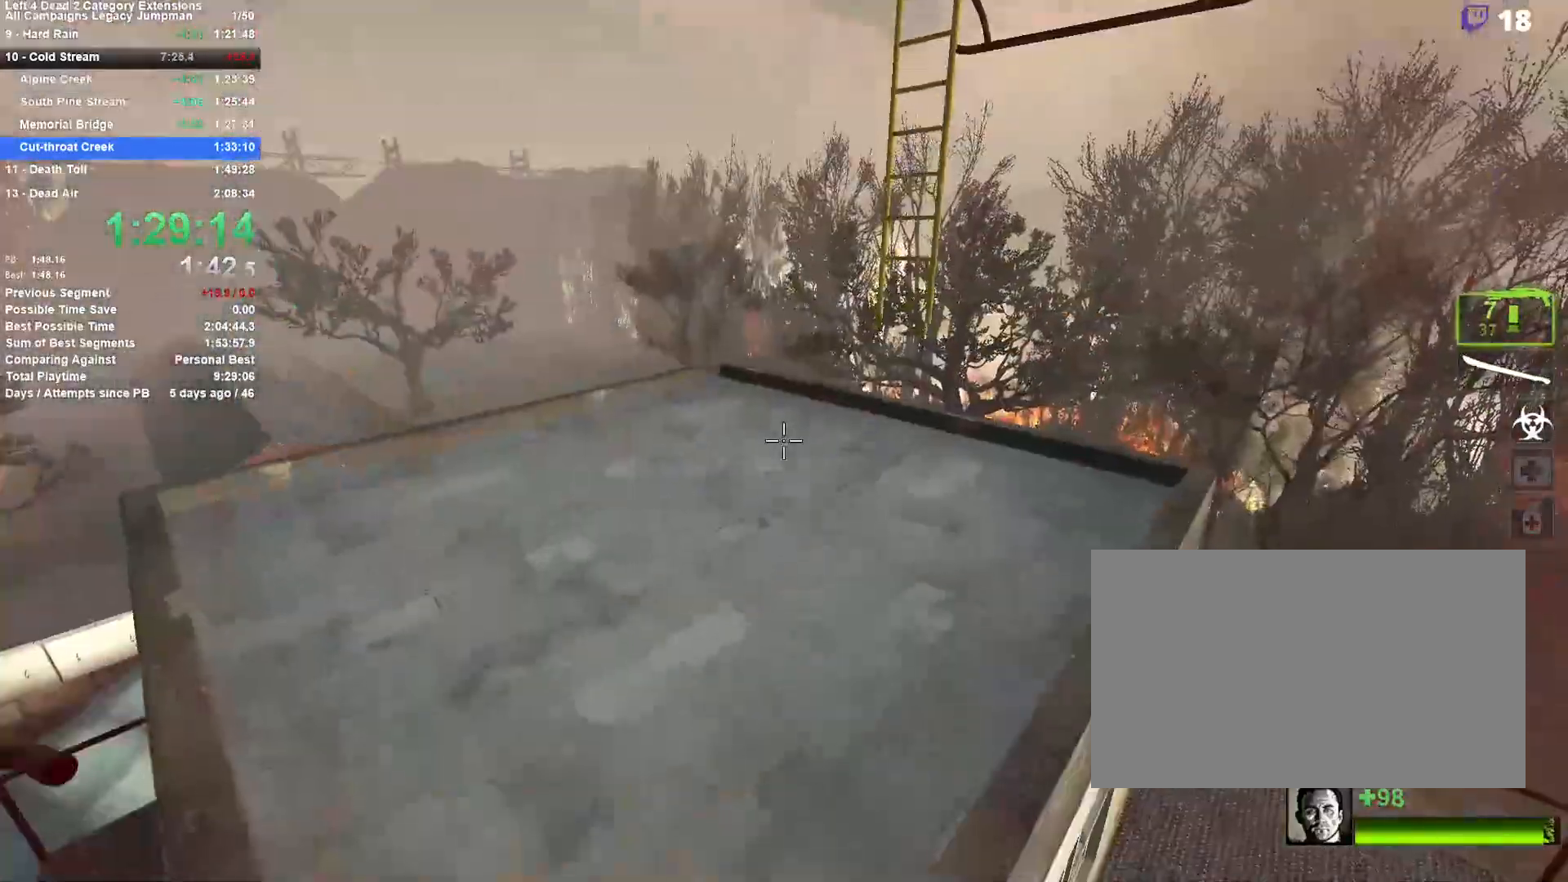
{"keys": ["w"], "mouse": [], "events": [[117, "a", "down"], [217, "a", "up"], [300, "a", "down"], [350, "a", "up"]]}
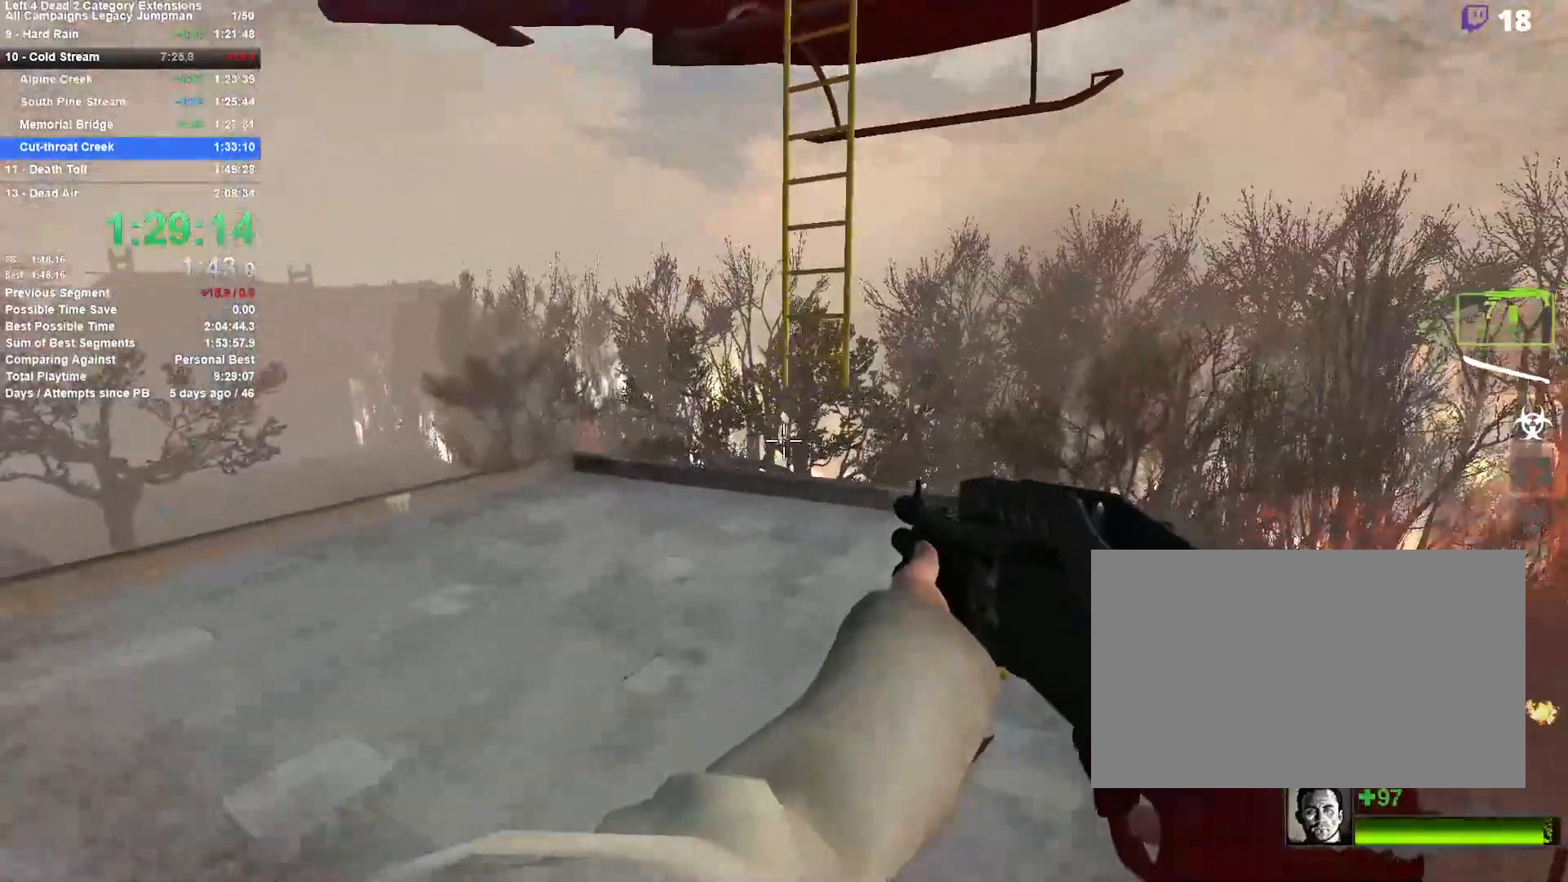
{"keys": ["space", "w"], "mouse": [], "events": [[417, "space", "down"]]}
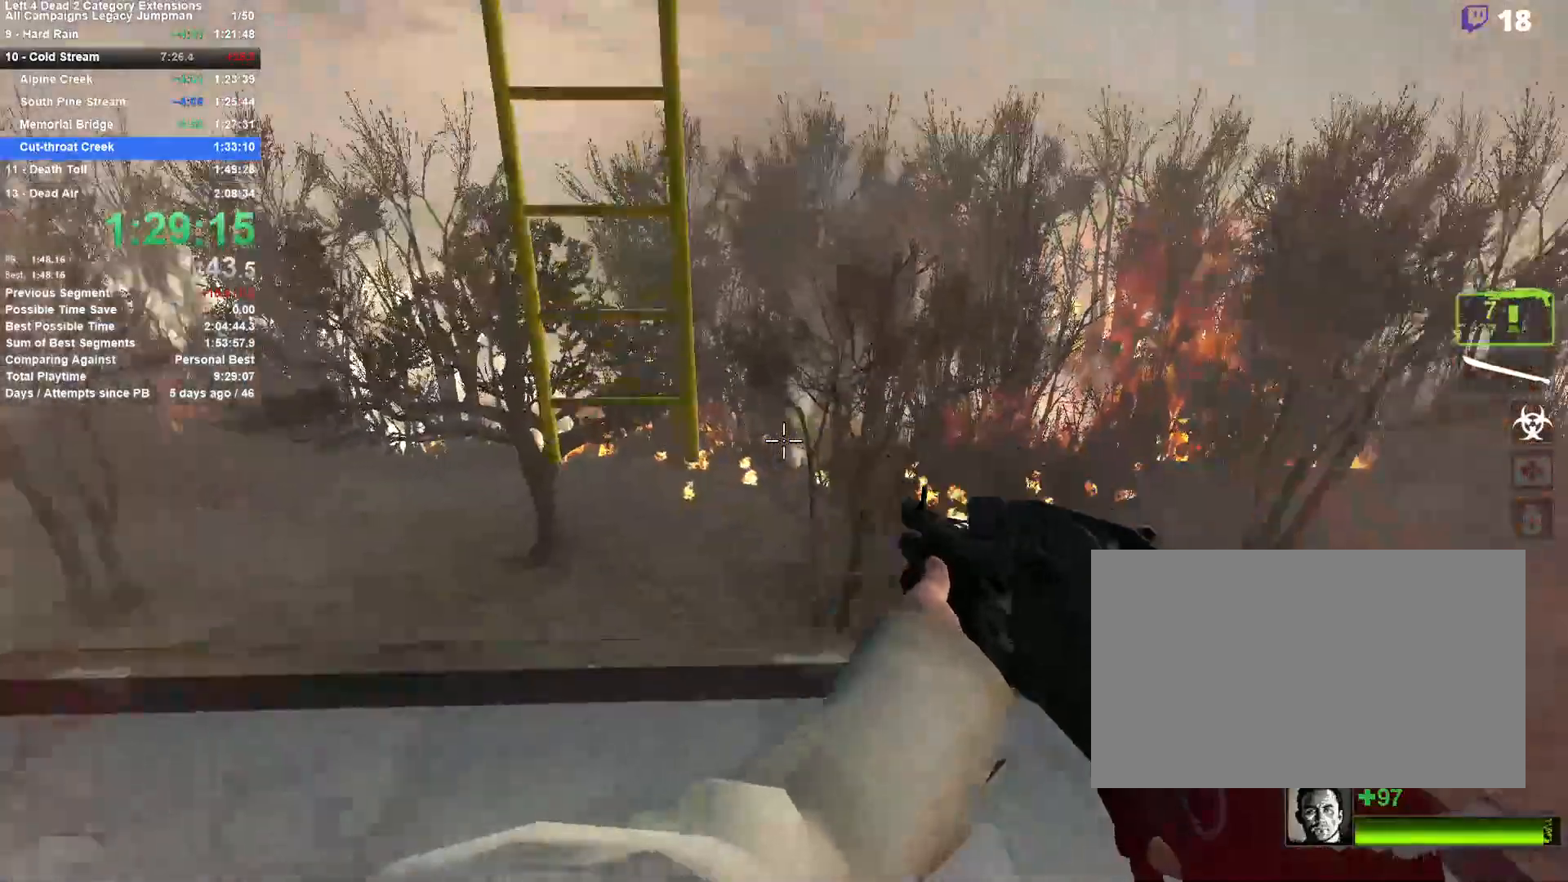
{"keys": ["a", "s"], "mouse": [], "events": [[17, "space", "up"], [100, "space", "down"], [150, "a", "down"], [150, "shift", "down"], [150, "w", "up"], [250, "space", "up"], [283, "s", "down"], [433, "shift", "up"]]}
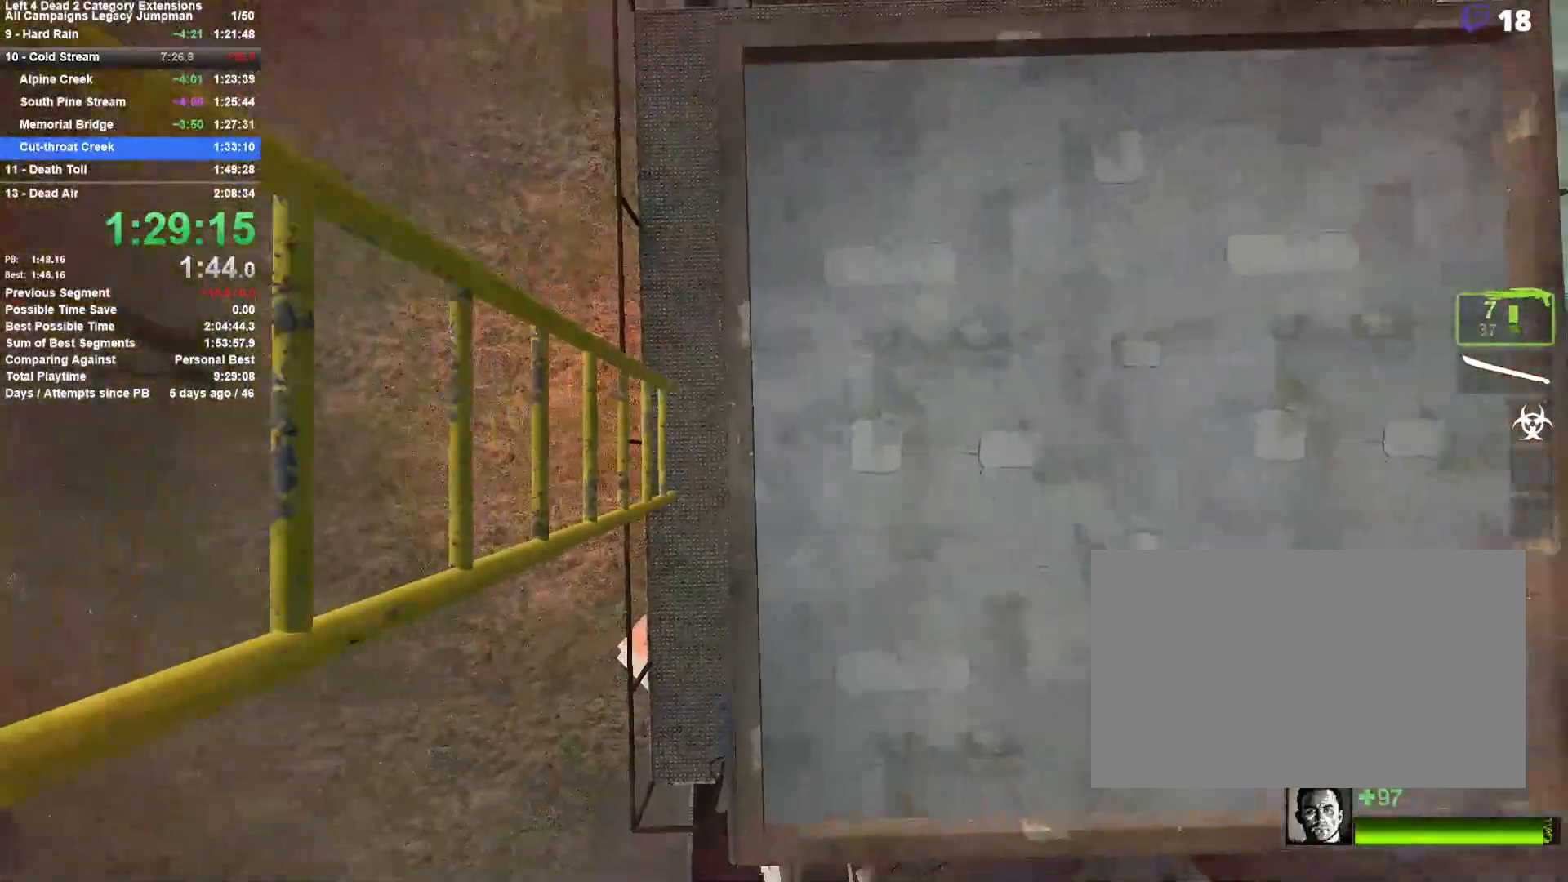
{"keys": ["a", "s"], "mouse": [], "events": []}
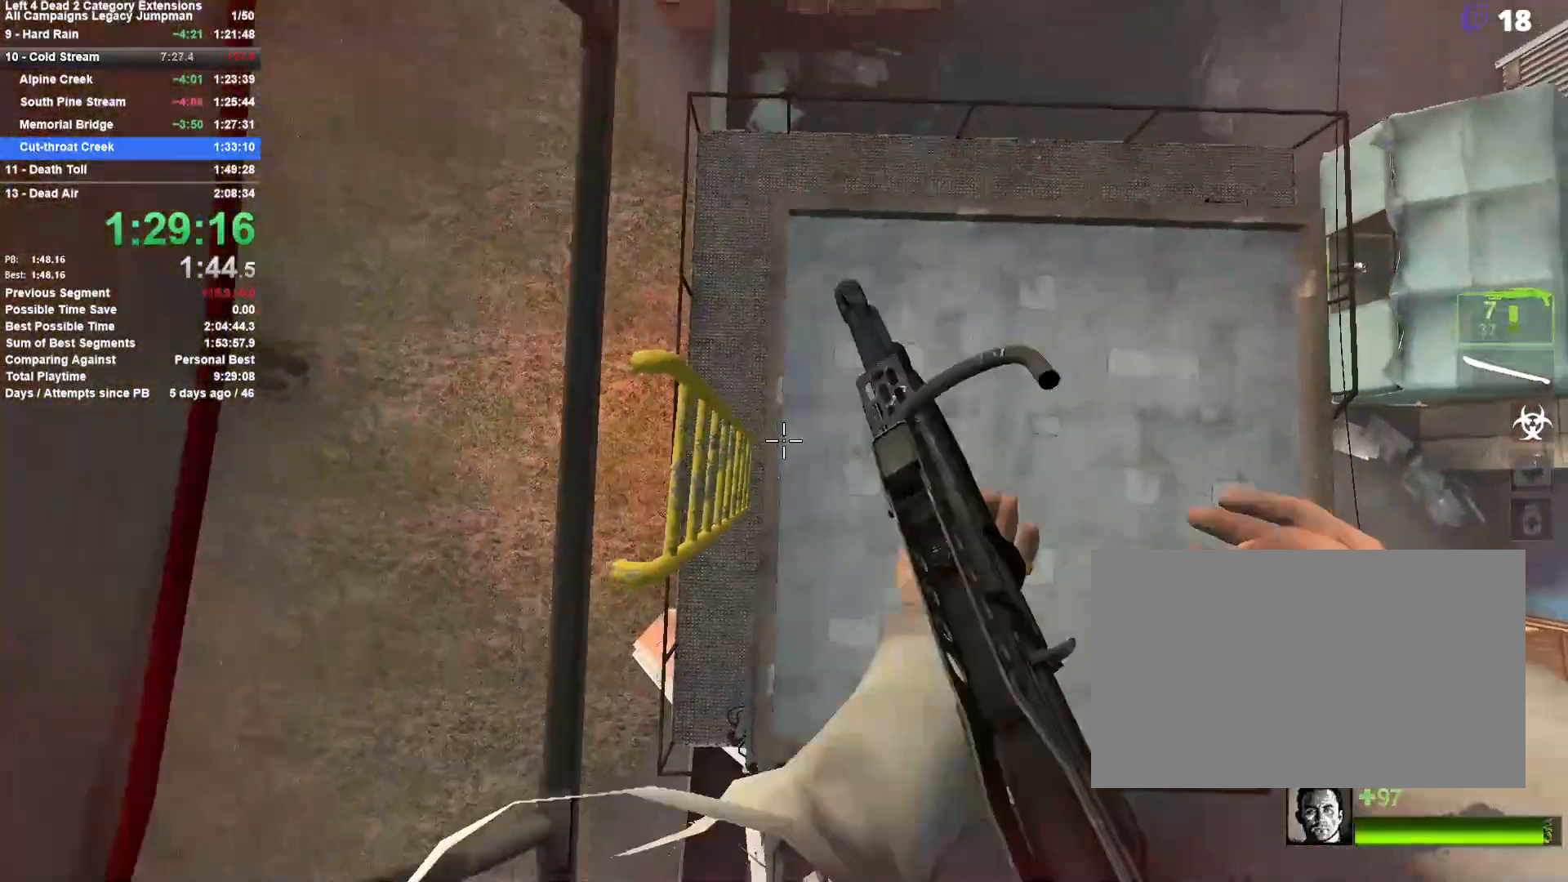
{"keys": ["a"], "mouse": [], "events": [[233, "s", "up"]]}
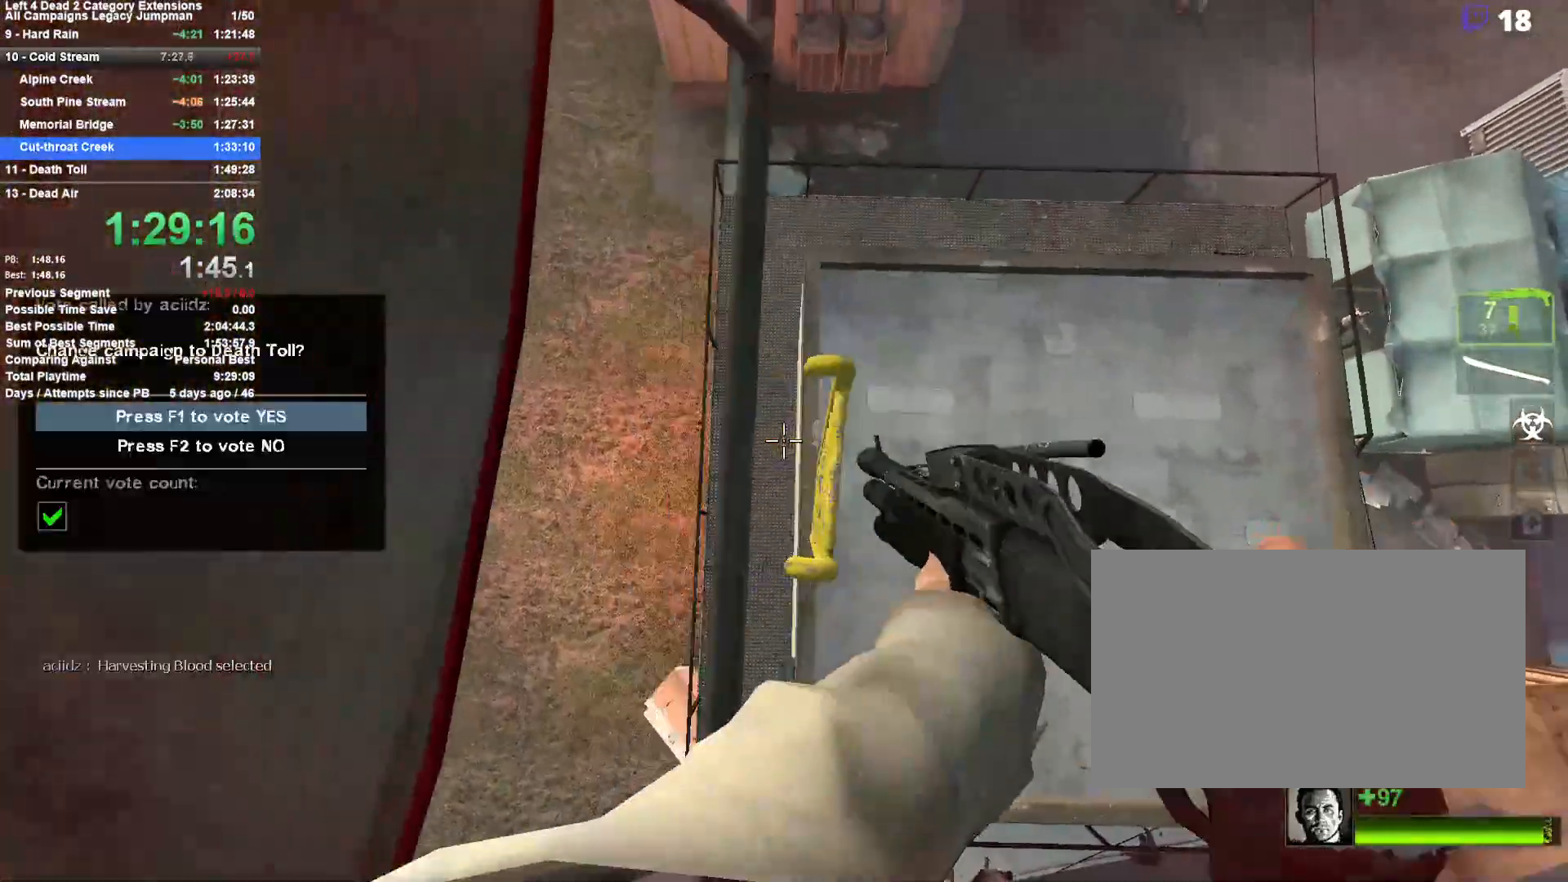
{"keys": [], "mouse": [], "events": [[433, "a", "up"]]}